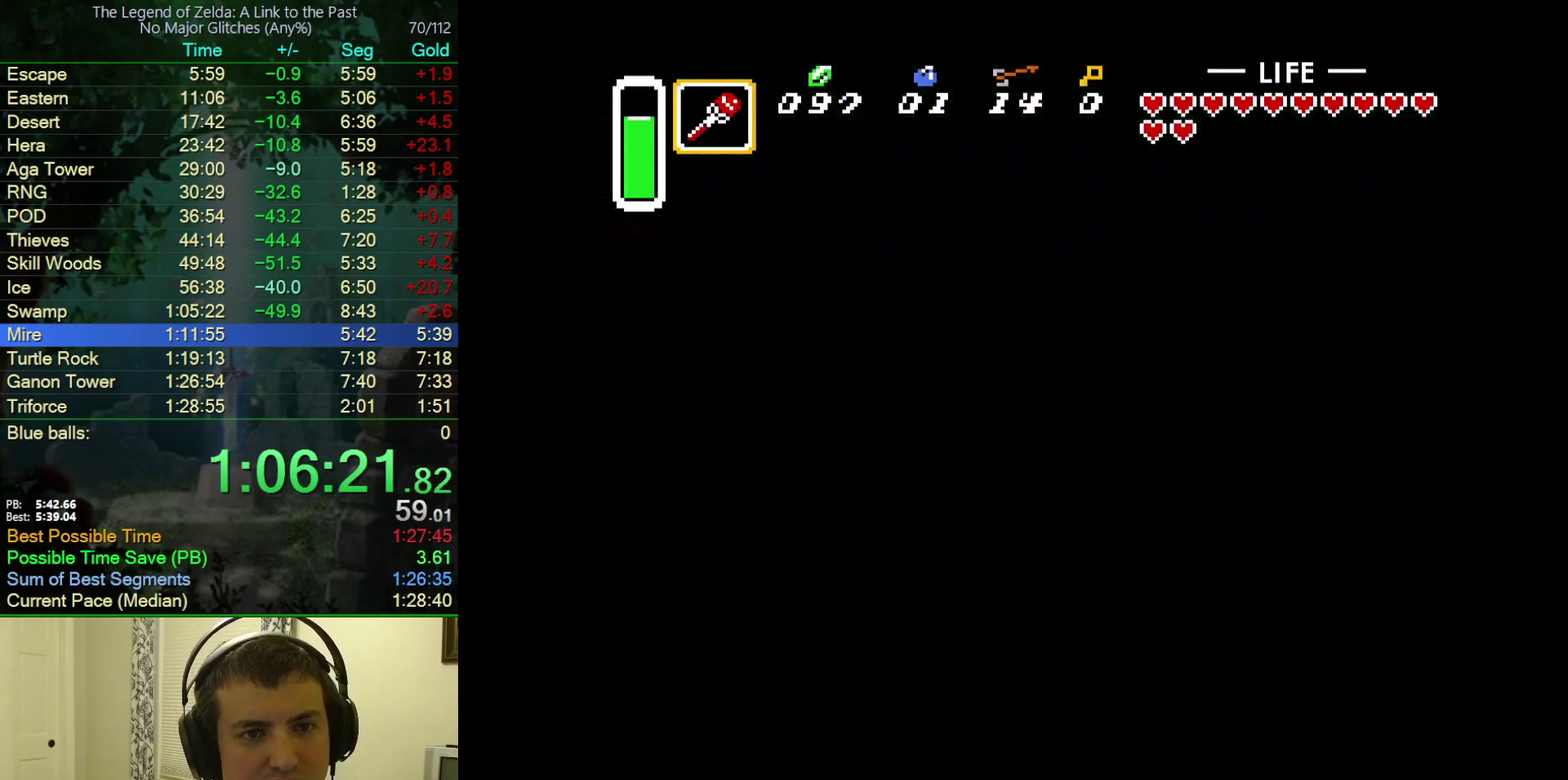
Gameplay with a controller (Nintendo layout); each line is a JSON object with the inputs held at the frame after it. "events" lists button and stick changes between this image and that frame as [ms after this image, input, new state], when the widget could be followed in between. Not read: L3 R3.
{"buttons": ["DPAD_RIGHT"], "events": [[350, "DPAD_RIGHT", "up"], [417, "DPAD_RIGHT", "down"]]}
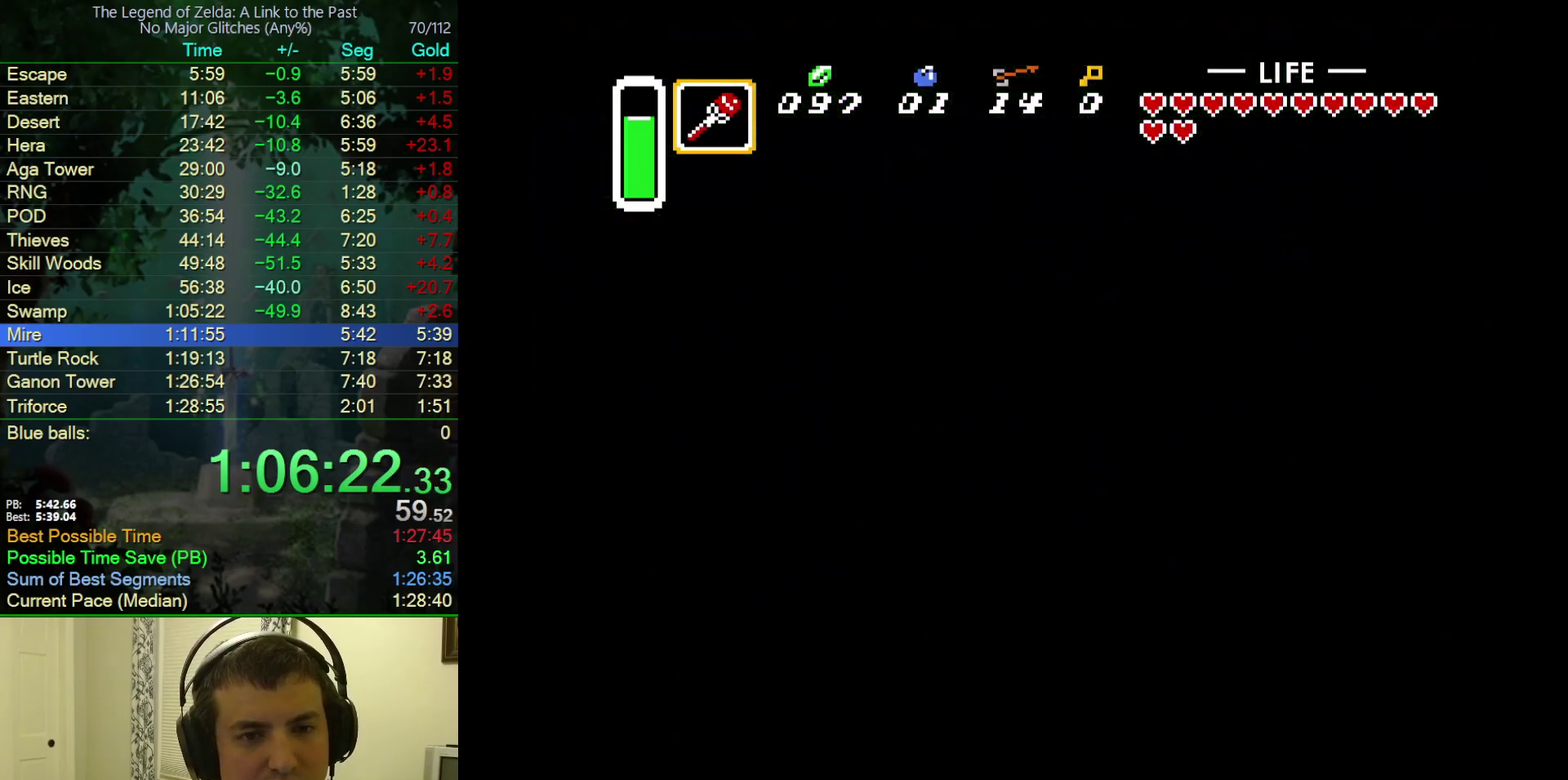
{"buttons": ["DPAD_RIGHT"], "events": []}
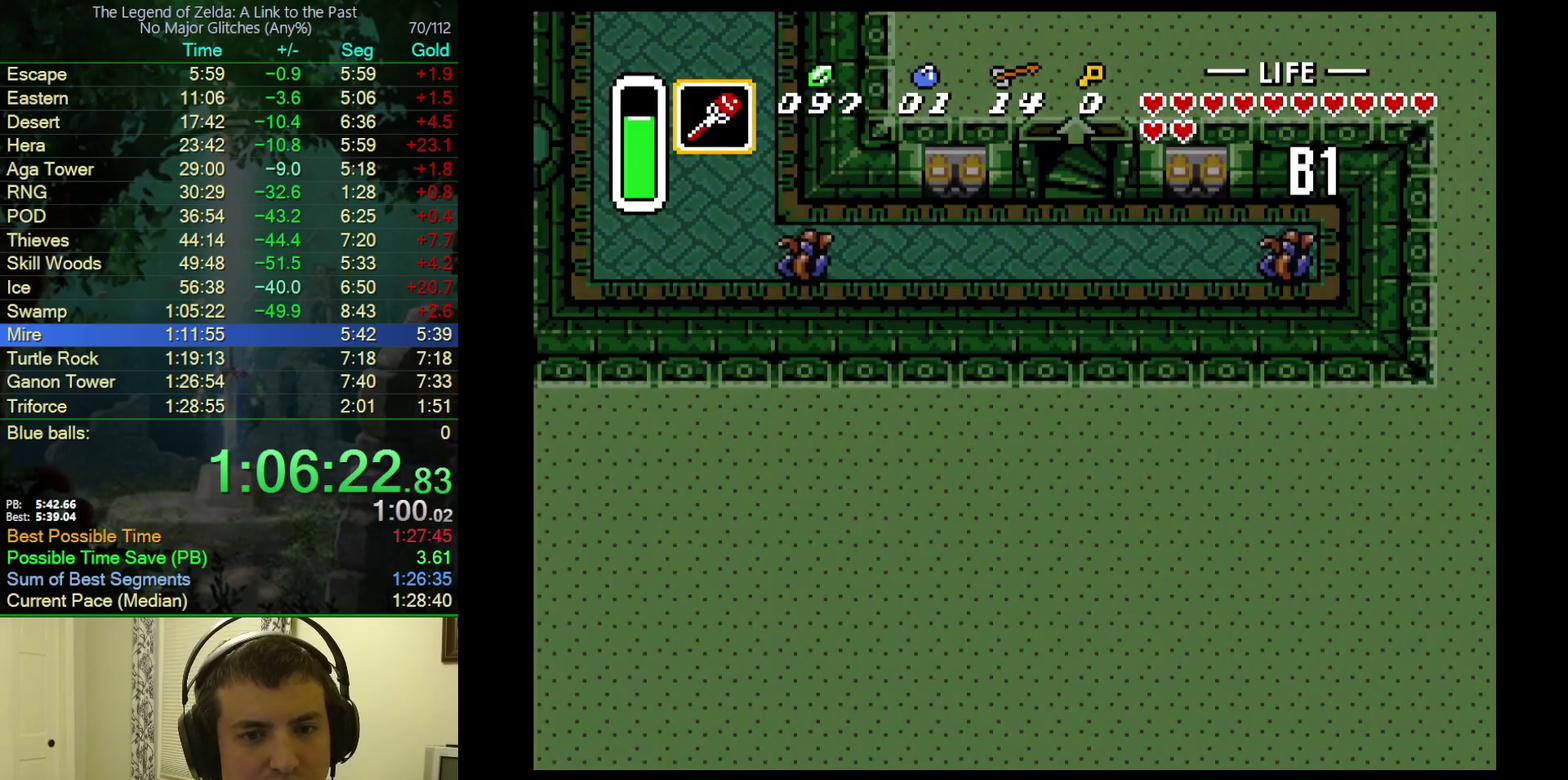
{"buttons": ["DPAD_RIGHT"], "events": []}
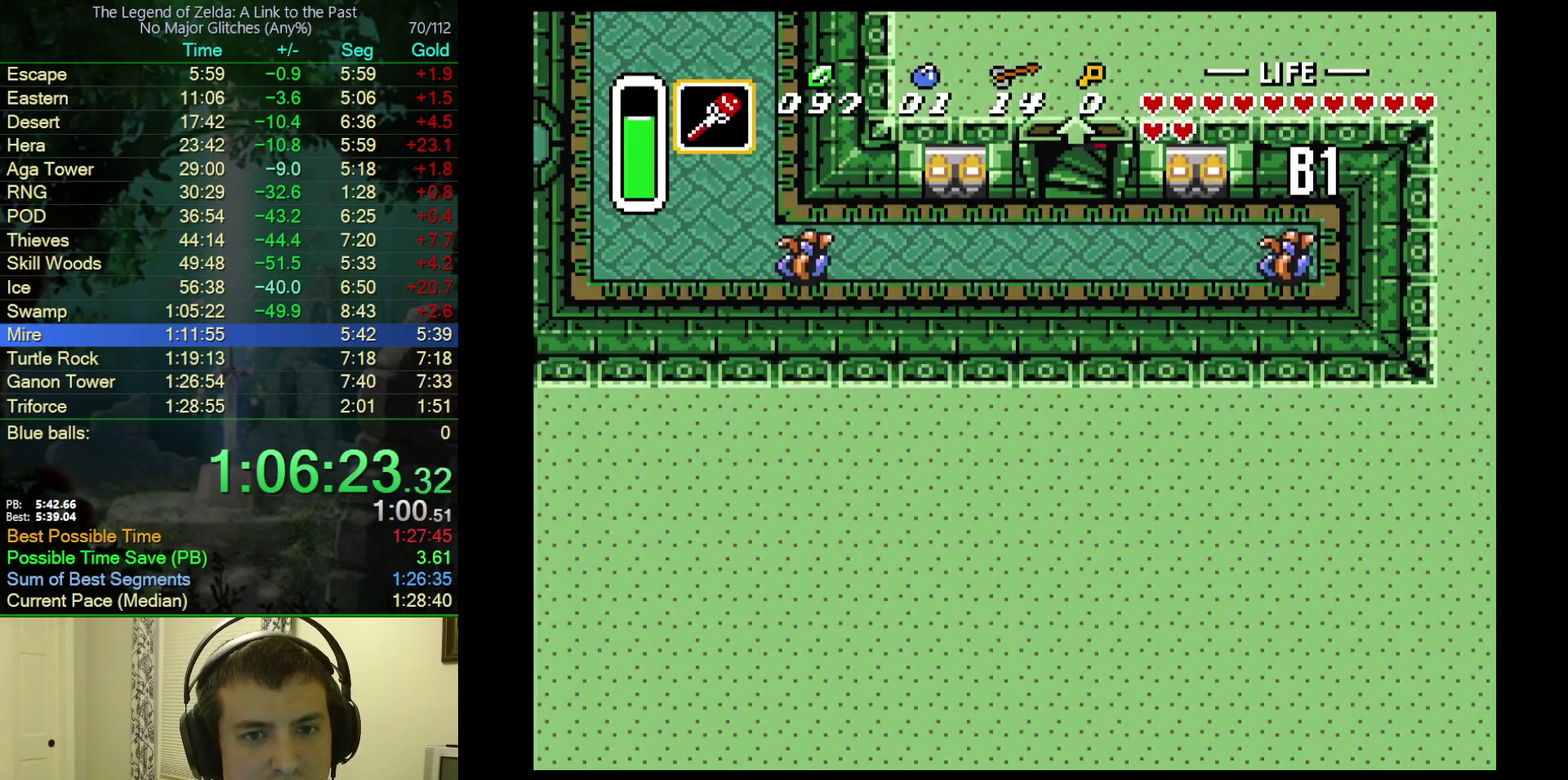
{"buttons": ["DPAD_RIGHT"], "events": []}
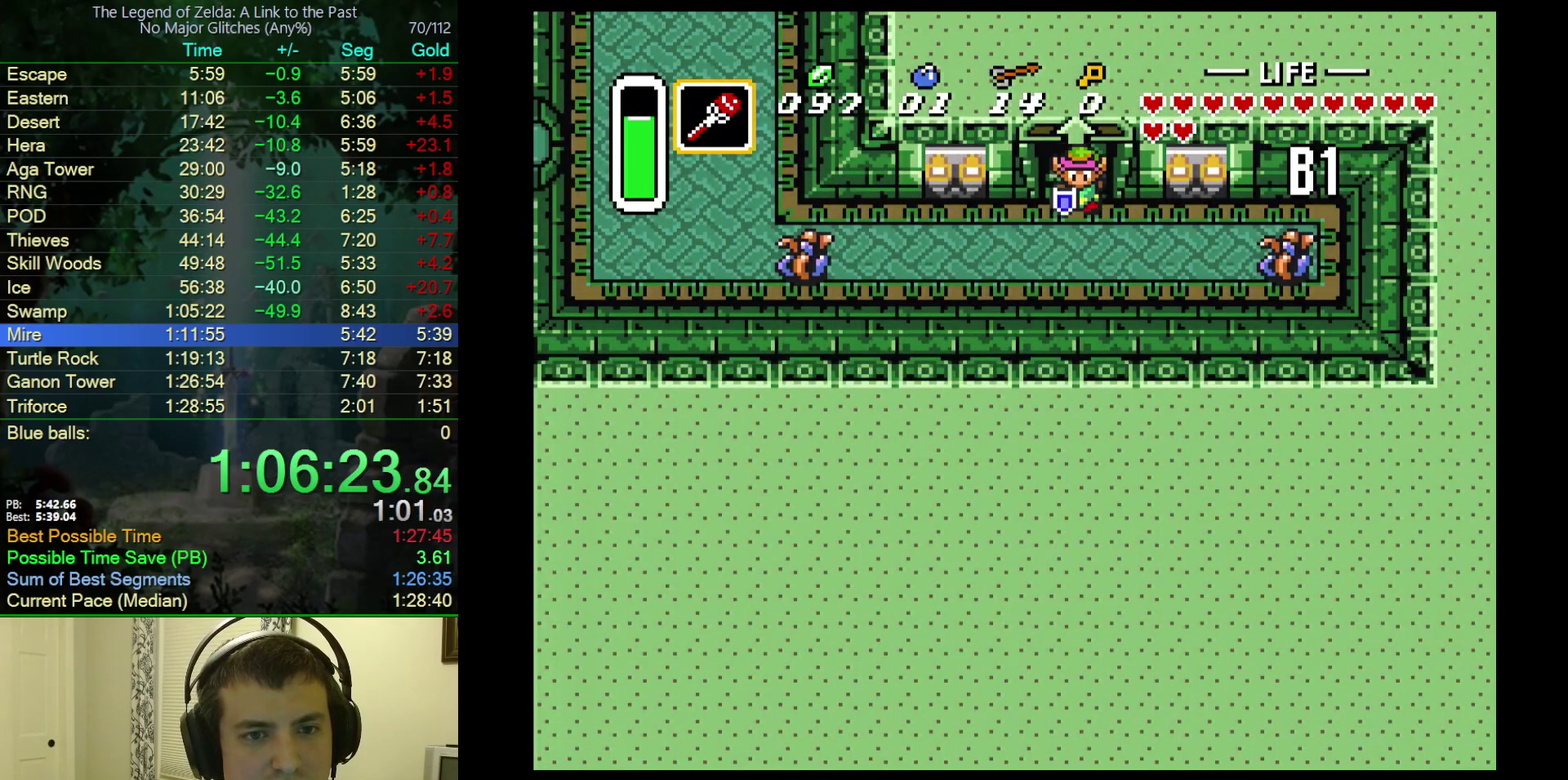
{"buttons": ["B", "DPAD_LEFT"], "events": [[383, "B", "down"], [467, "DPAD_RIGHT", "up"], [483, "DPAD_LEFT", "down"]]}
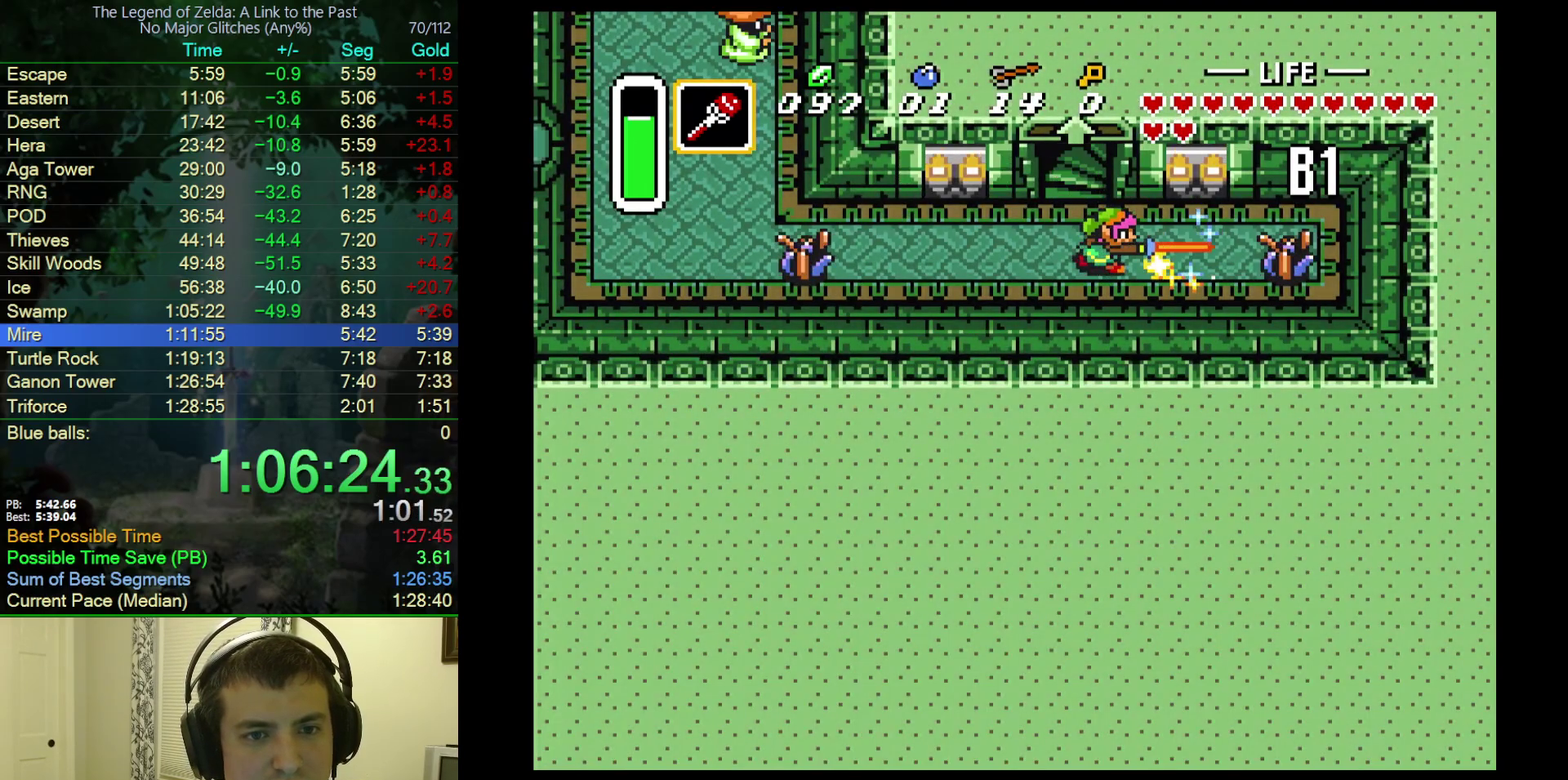
{"buttons": ["A"], "events": [[83, "B", "up"], [217, "A", "down"], [267, "DPAD_LEFT", "up"]]}
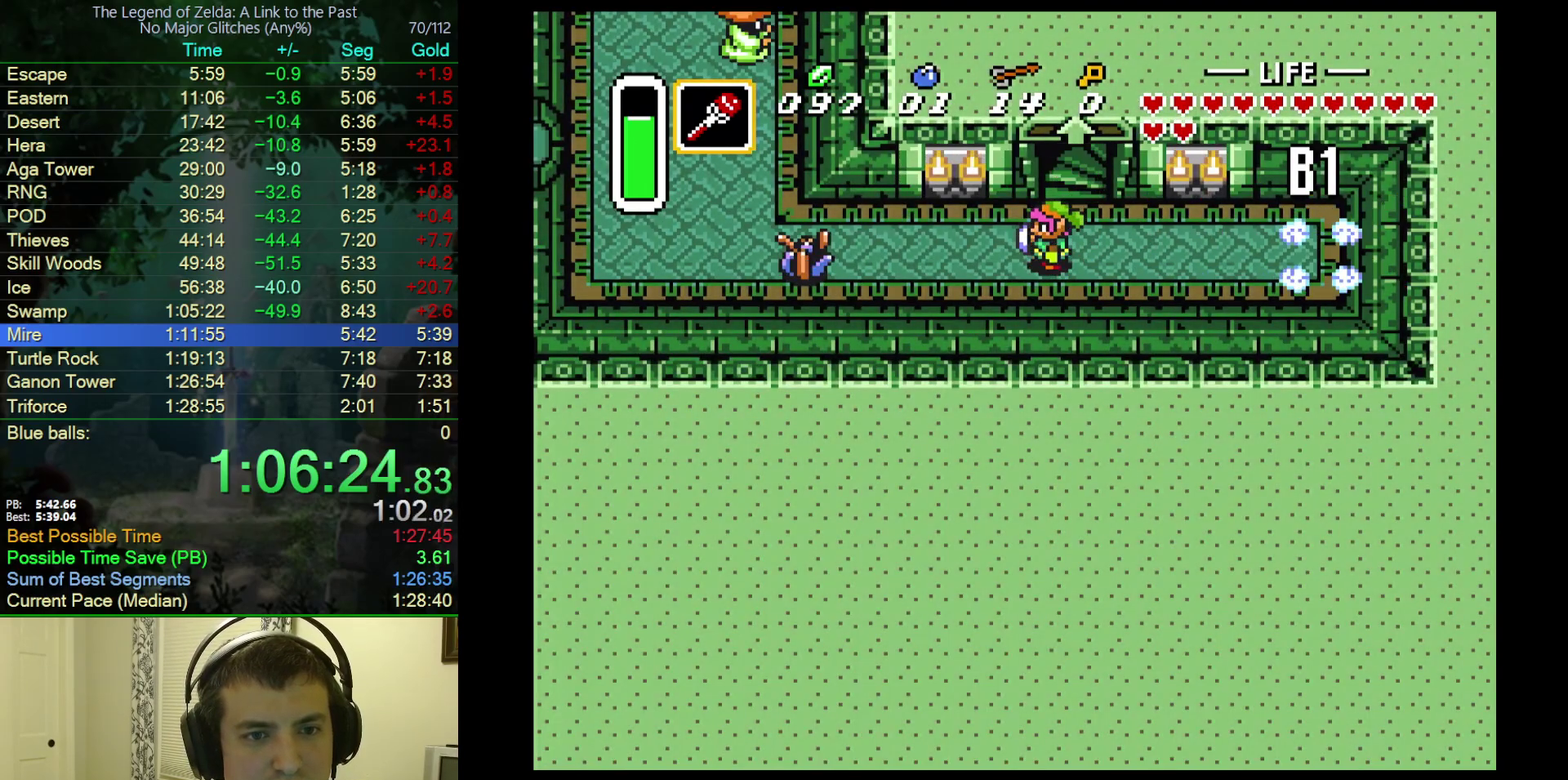
{"buttons": ["A"], "events": []}
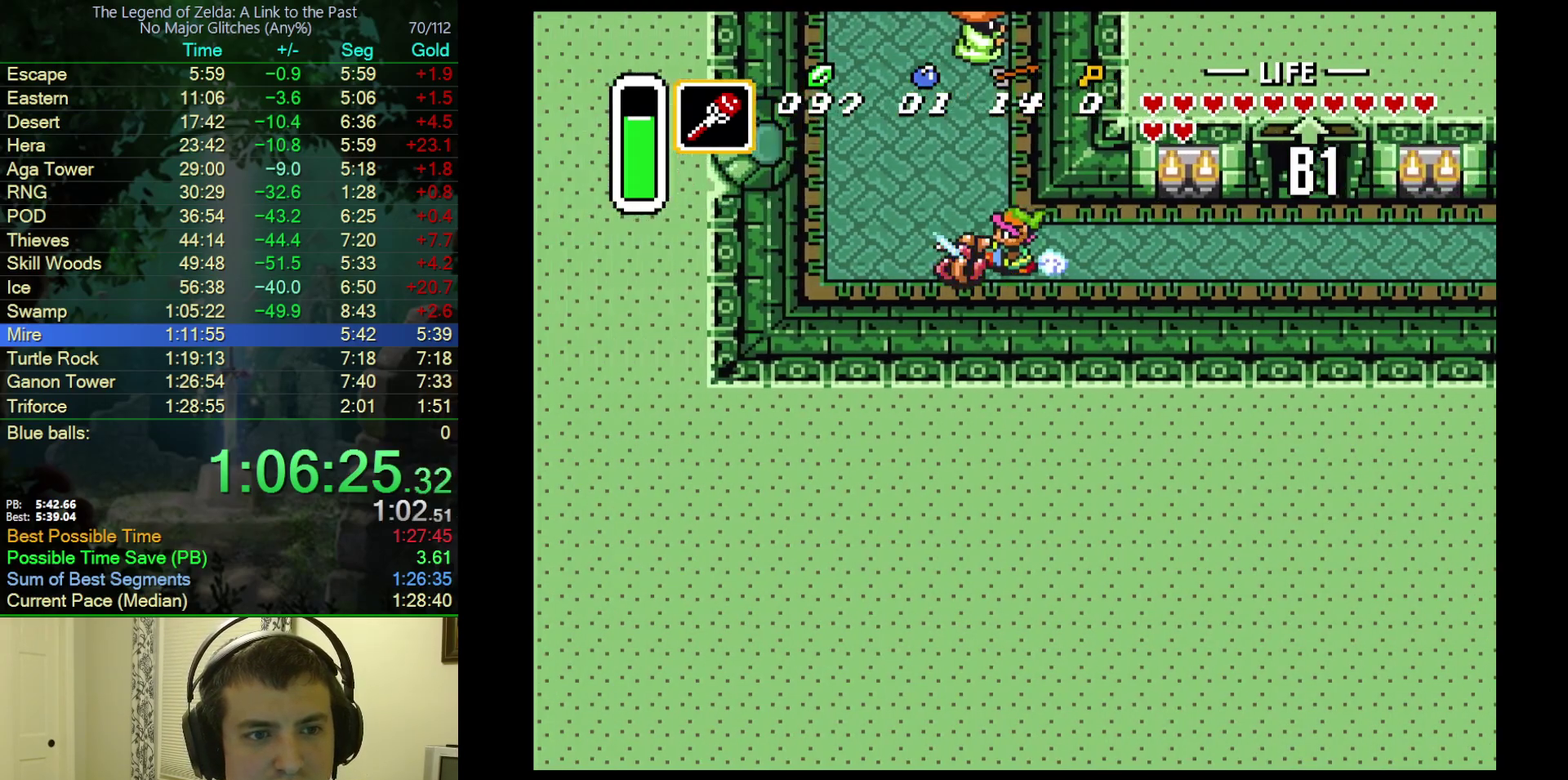
{"buttons": ["A"], "events": [[67, "DPAD_UP", "down"], [217, "DPAD_UP", "up"]]}
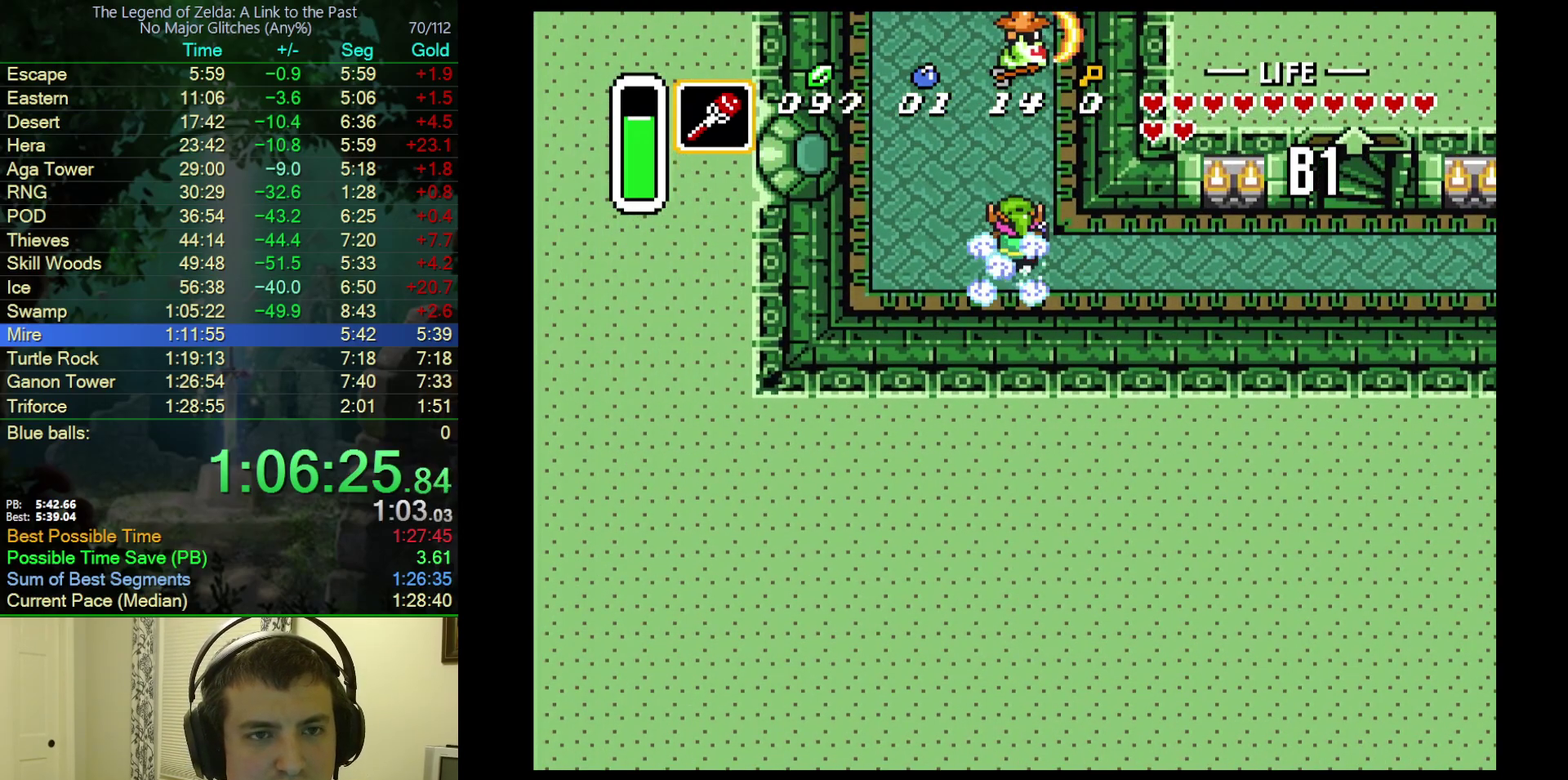
{"buttons": ["A"], "events": []}
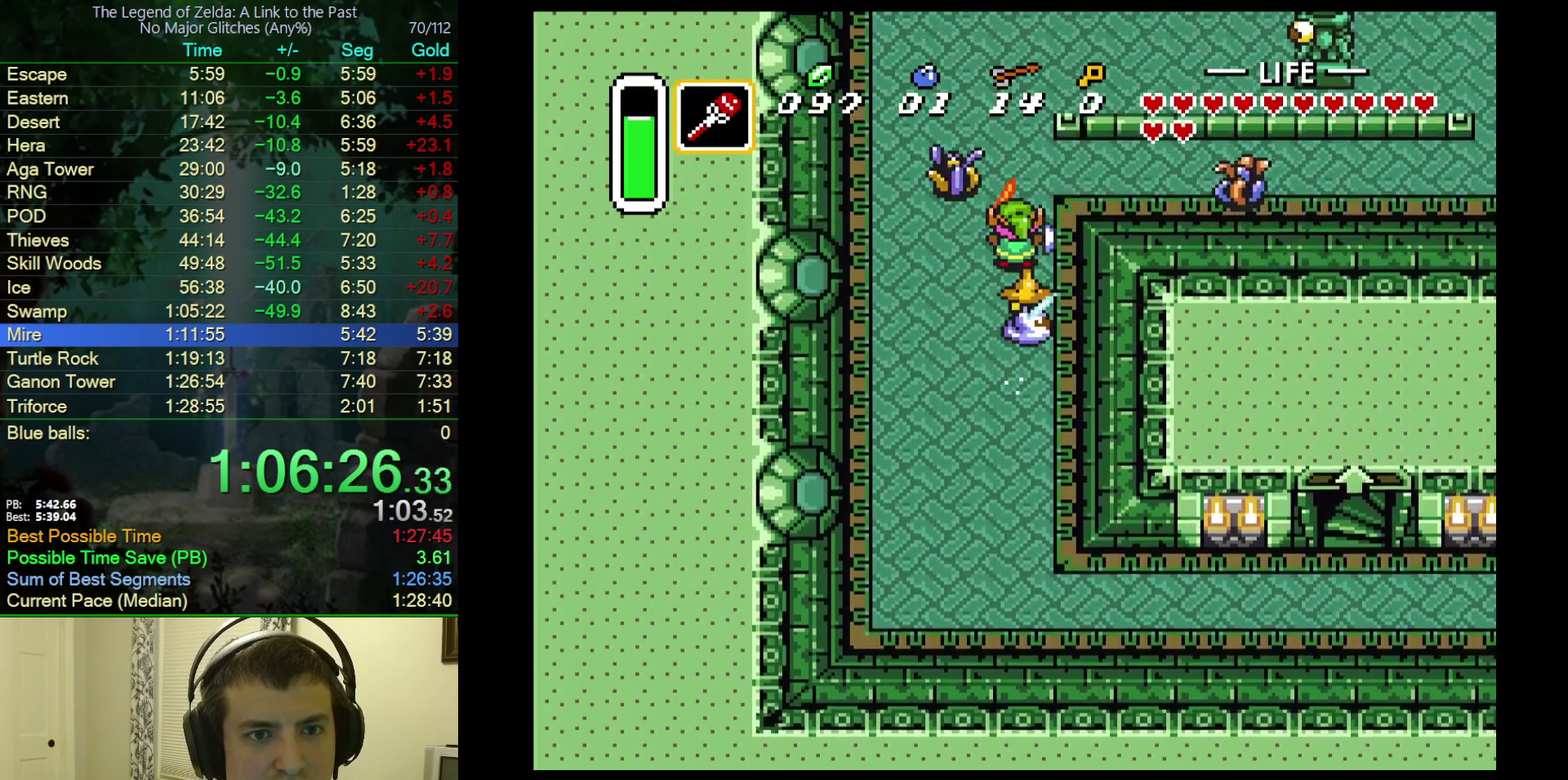
{"buttons": ["DPAD_RIGHT"], "events": [[283, "DPAD_RIGHT", "down"], [333, "A", "up"]]}
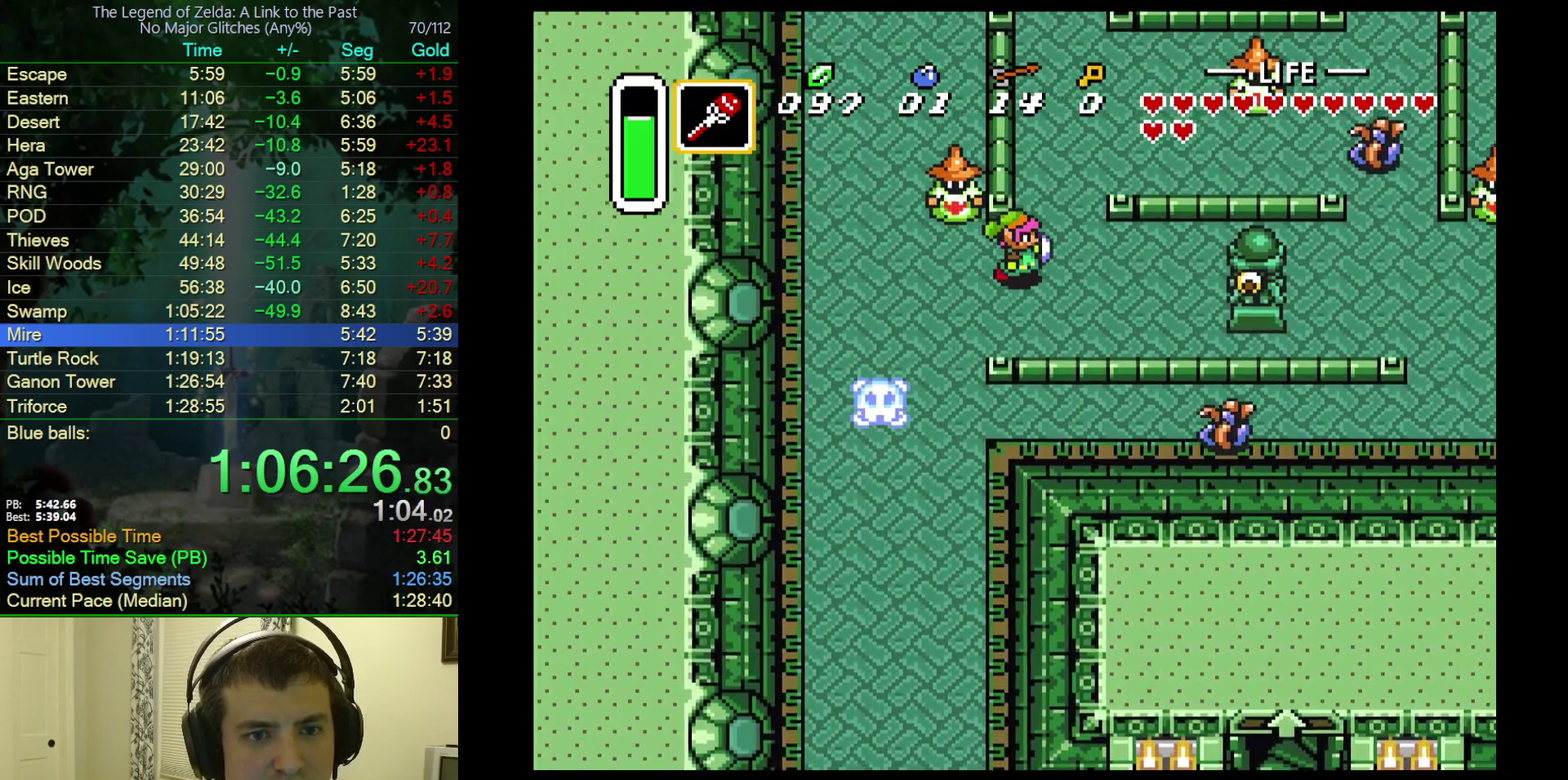
{"buttons": ["DPAD_LEFT"]}
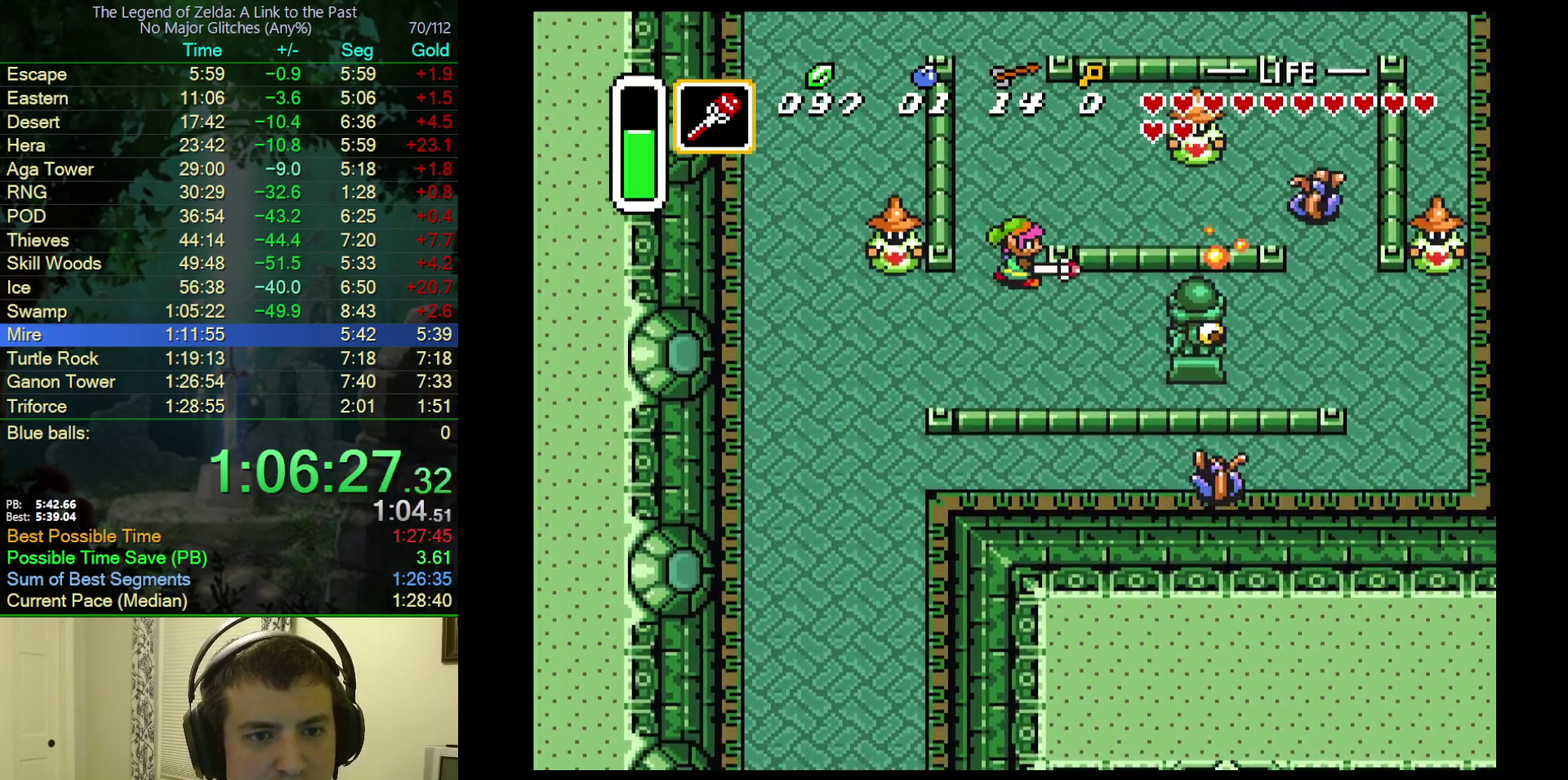
{"buttons": ["DPAD_UP"], "events": [[150, "B", "down"], [200, "DPAD_LEFT", "up"], [200, "DPAD_UP", "down"], [267, "B", "up"]]}
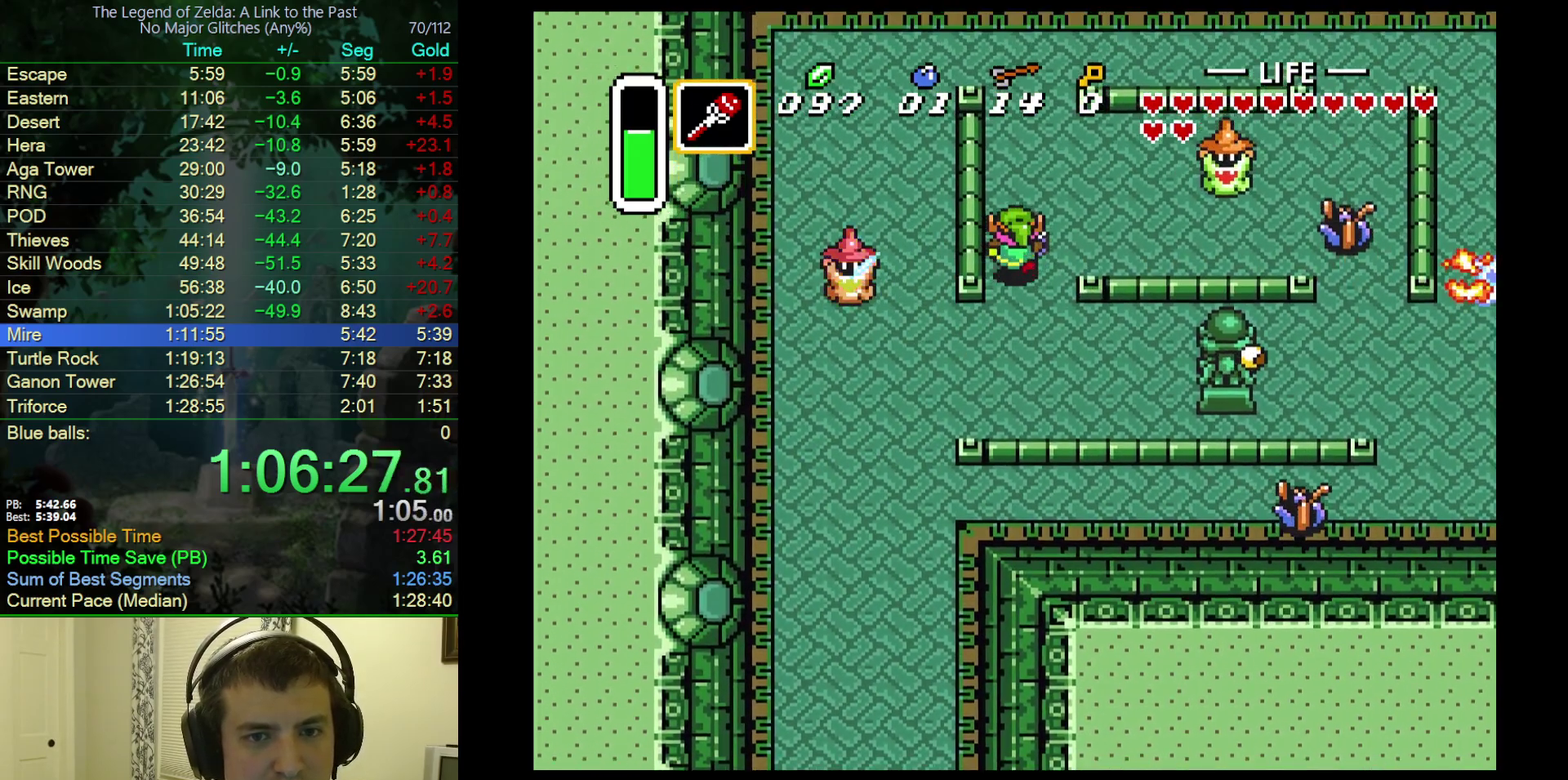
{"buttons": ["DPAD_RIGHT"], "events": [[83, "DPAD_RIGHT", "down"], [117, "DPAD_UP", "up"], [167, "B", "down"], [367, "B", "up"]]}
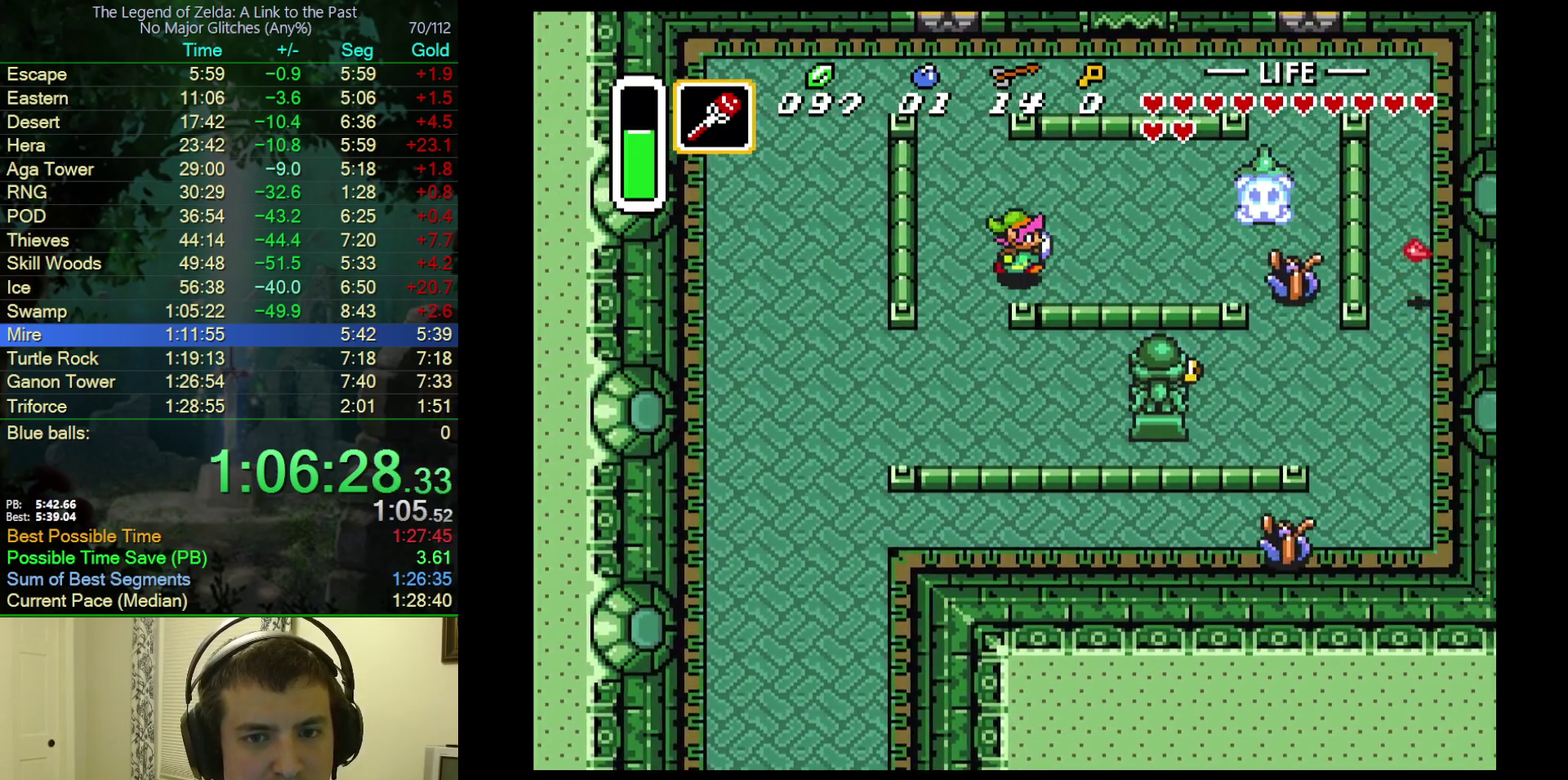
{"buttons": ["DPAD_RIGHT"], "events": [[100, "B", "down"], [267, "B", "up"]]}
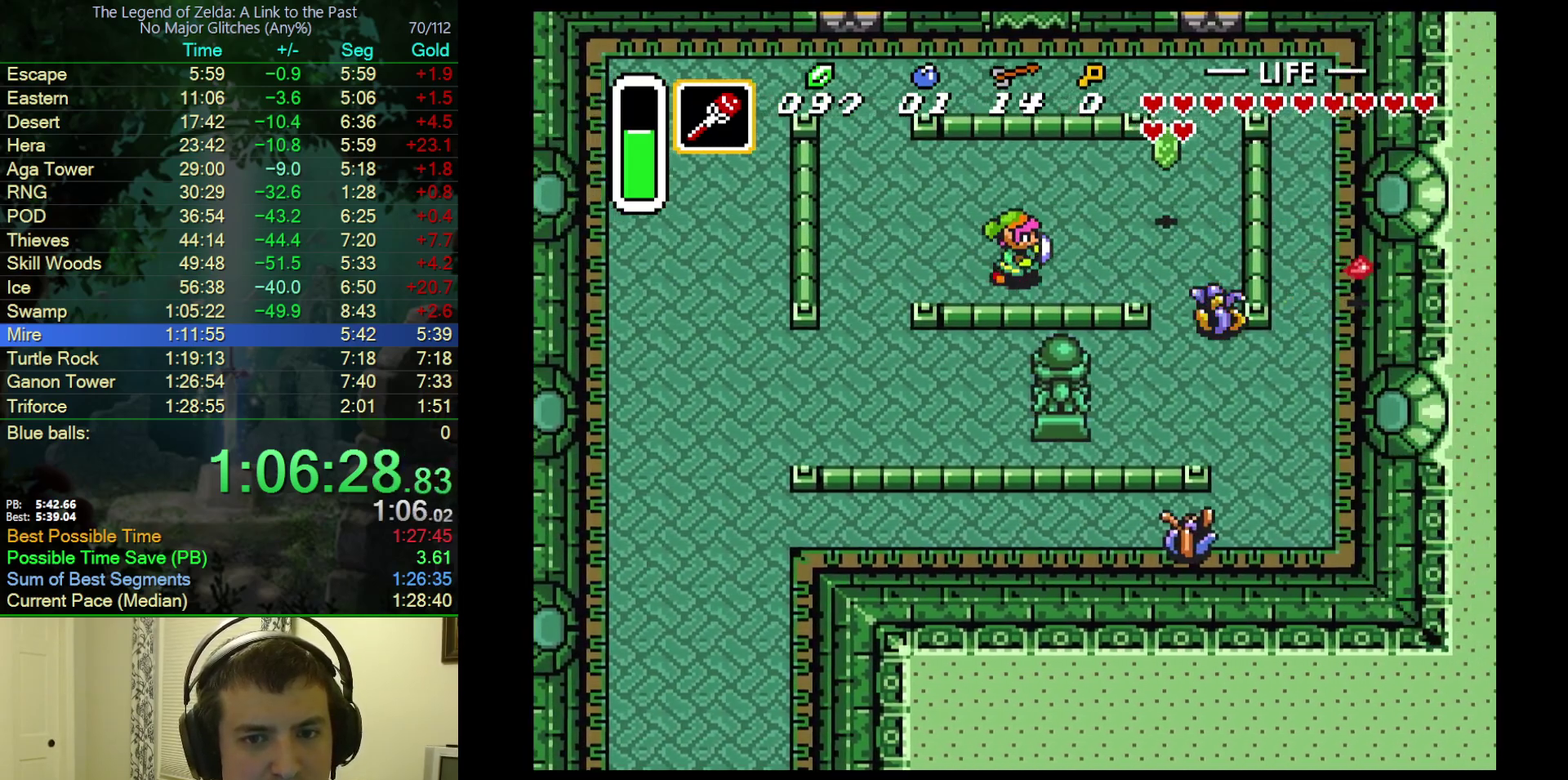
{"buttons": ["DPAD_RIGHT"], "events": []}
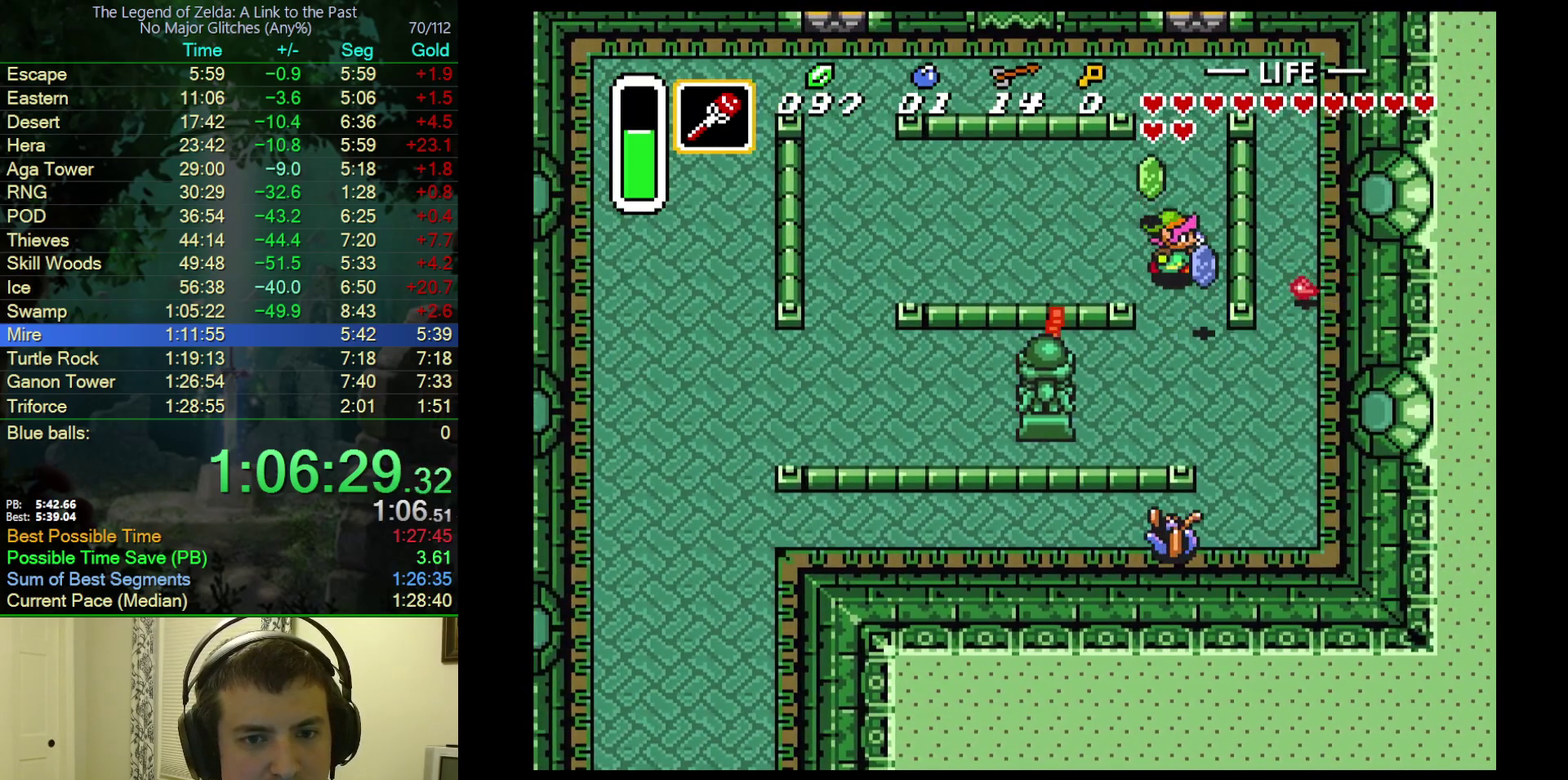
{"buttons": ["DPAD_UP"], "events": [[17, "DPAD_DOWN", "down"], [67, "DPAD_RIGHT", "up"], [117, "B", "down"], [150, "DPAD_DOWN", "up"], [150, "DPAD_LEFT", "down"], [183, "DPAD_UP", "down"], [267, "B", "up"], [267, "DPAD_LEFT", "up"]]}
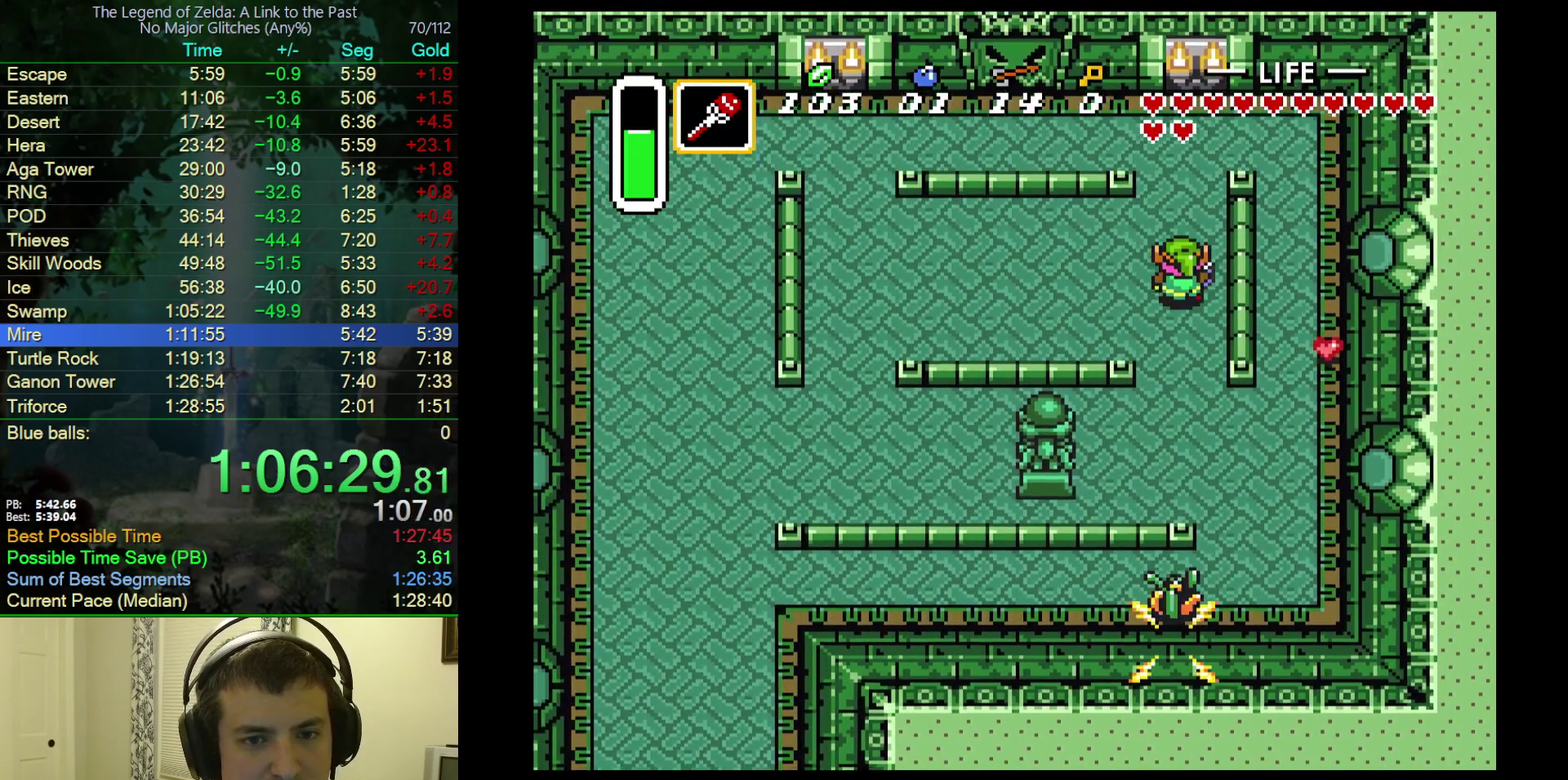
{"buttons": ["DPAD_UP"], "events": []}
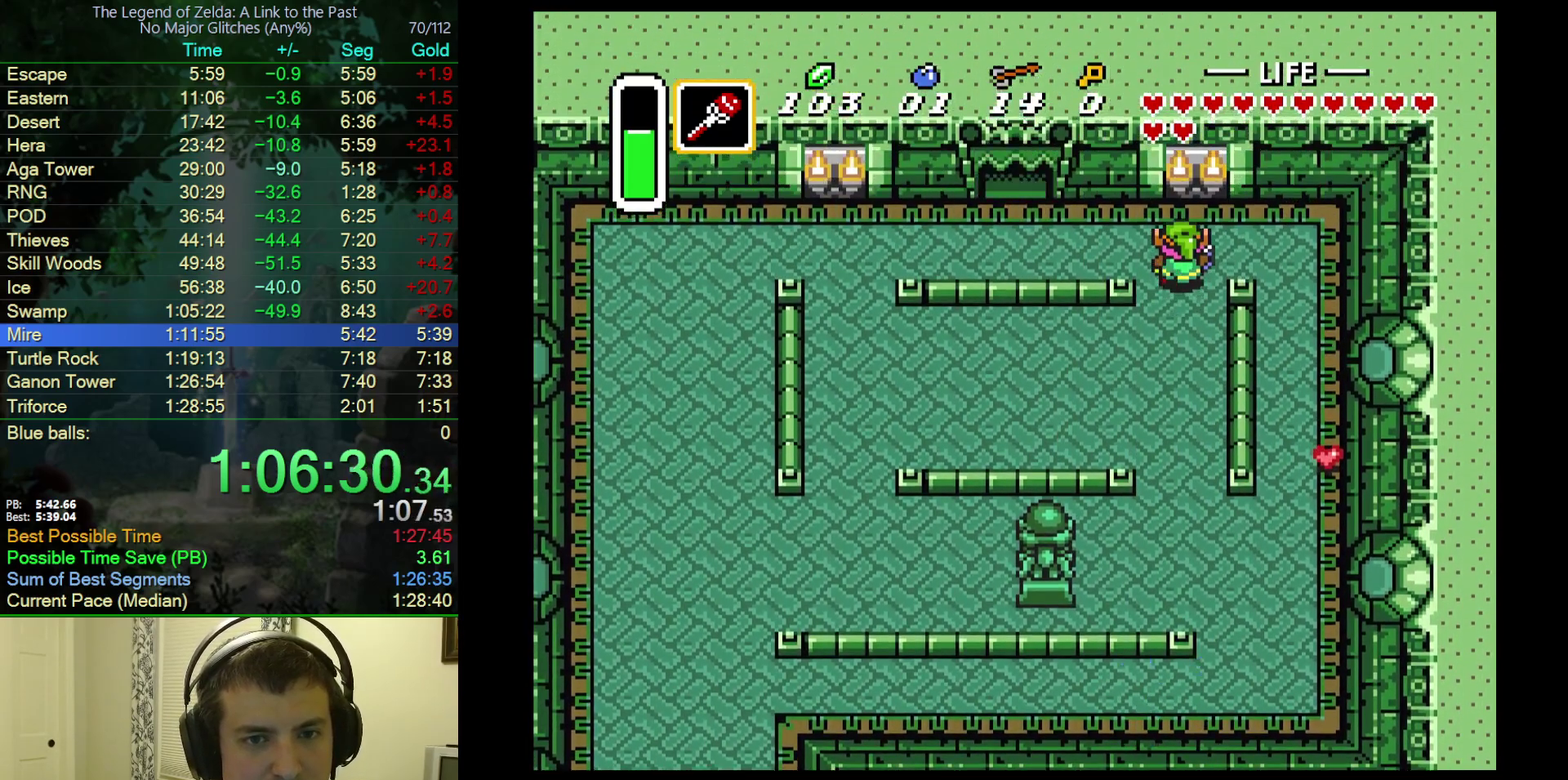
{"buttons": ["DPAD_LEFT"], "events": [[83, "DPAD_LEFT", "down"], [300, "DPAD_UP", "up"]]}
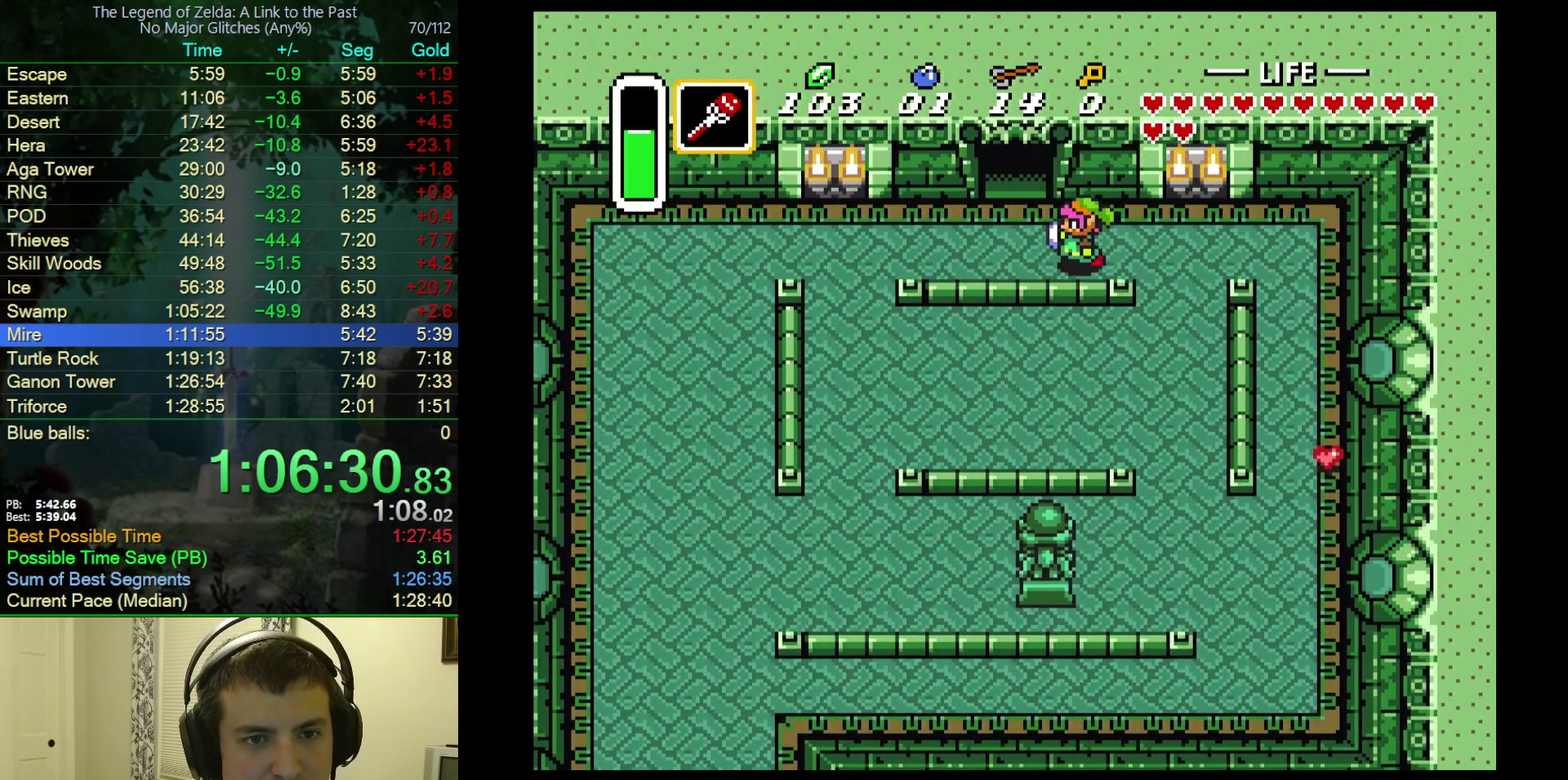
{"buttons": ["DPAD_UP"], "events": [[133, "DPAD_UP", "down"], [217, "DPAD_LEFT", "up"]]}
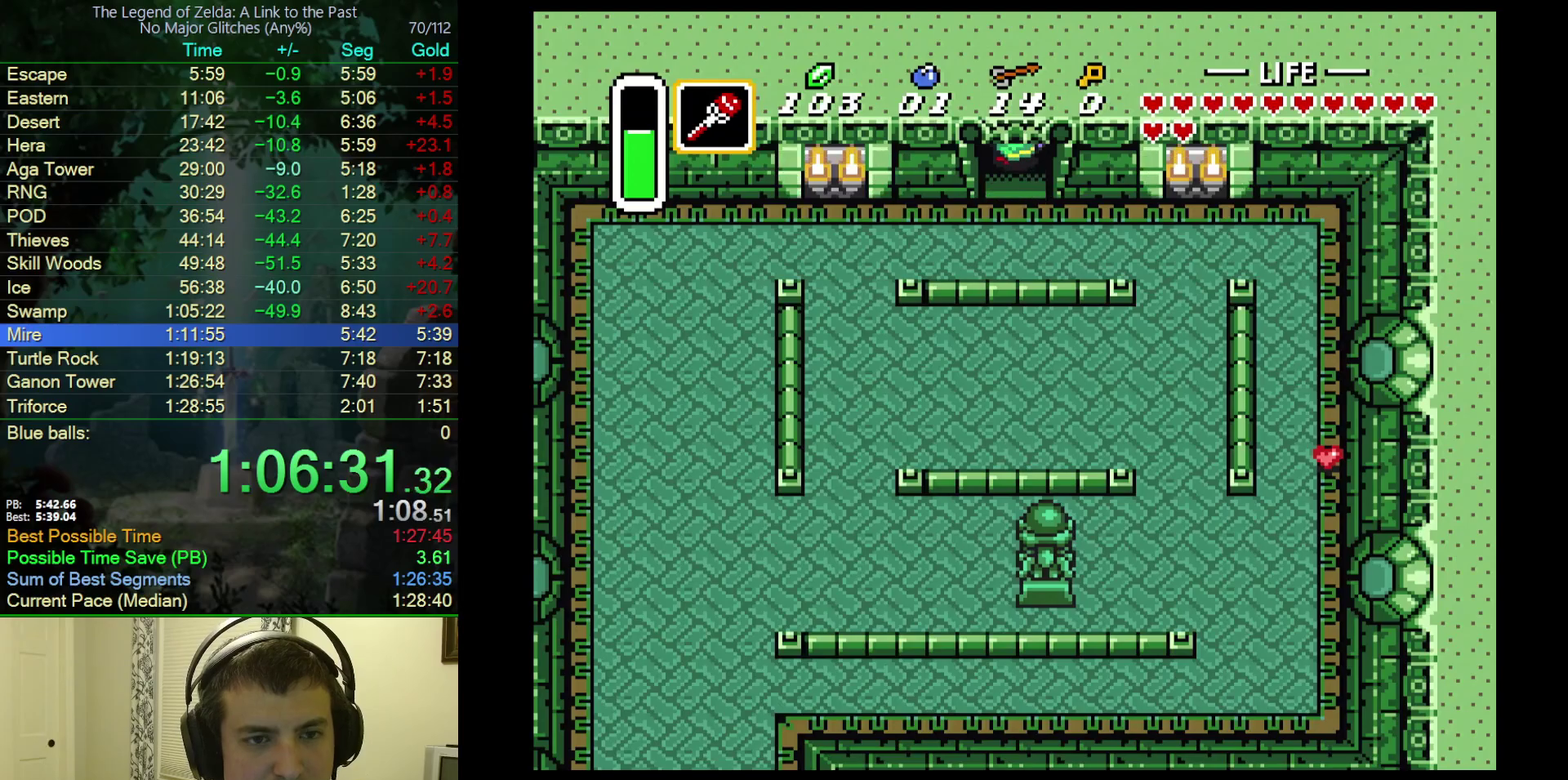
{"buttons": [], "events": [[367, "DPAD_UP", "up"]]}
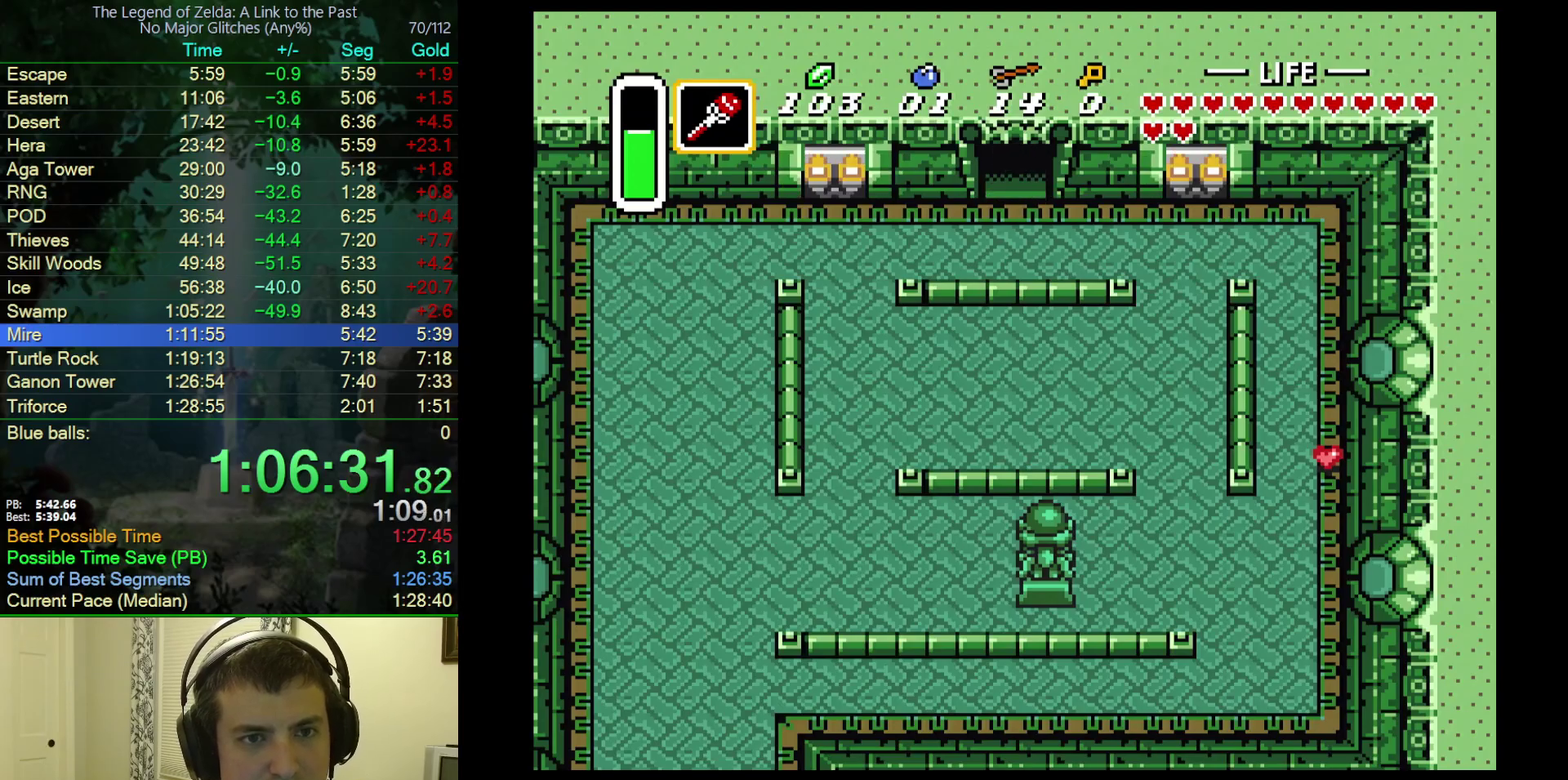
{"buttons": ["DPAD_UP"], "events": [[33, "DPAD_UP", "down"]]}
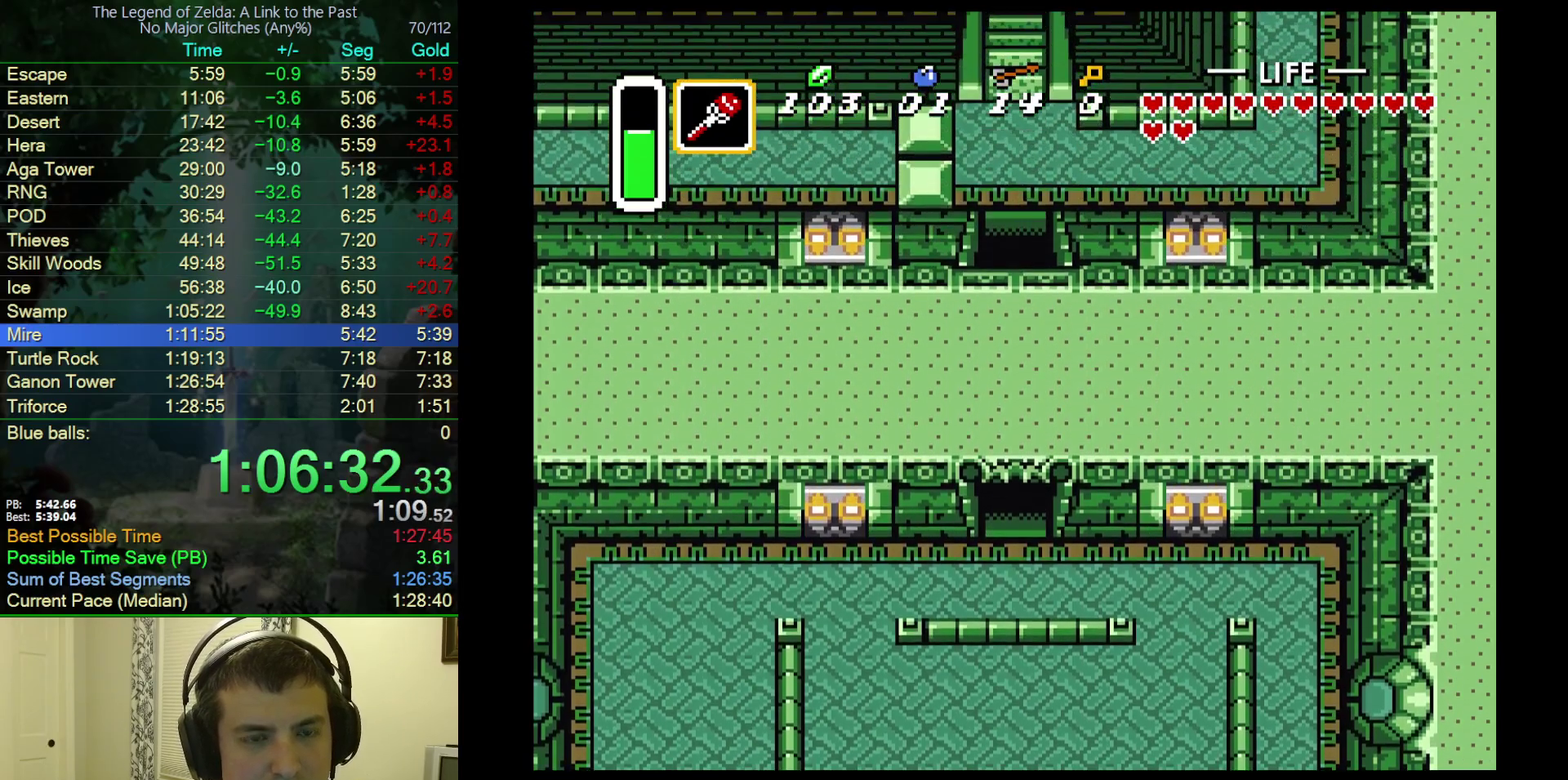
{"buttons": ["DPAD_UP"], "events": []}
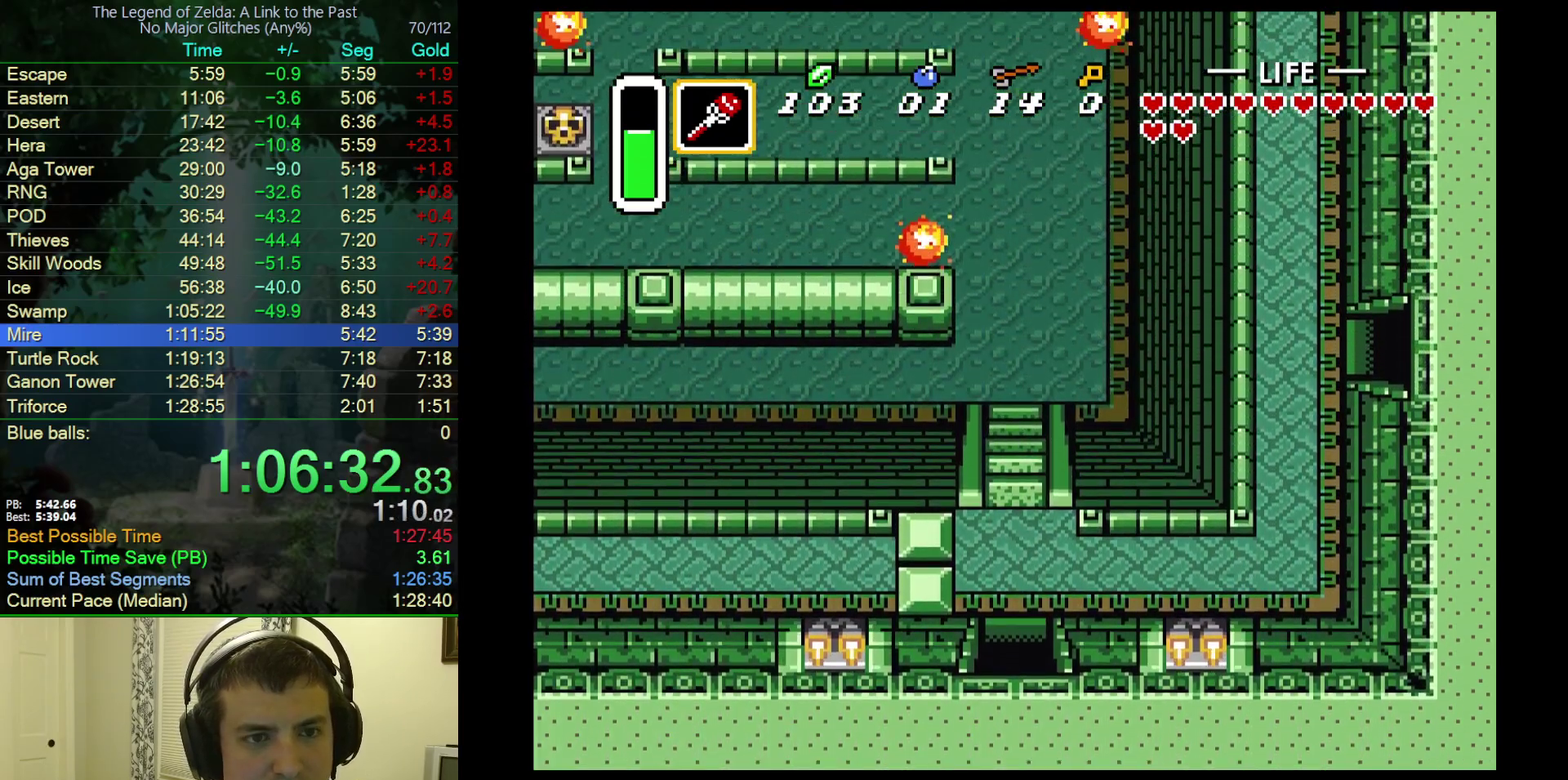
{"buttons": ["DPAD_UP"], "events": []}
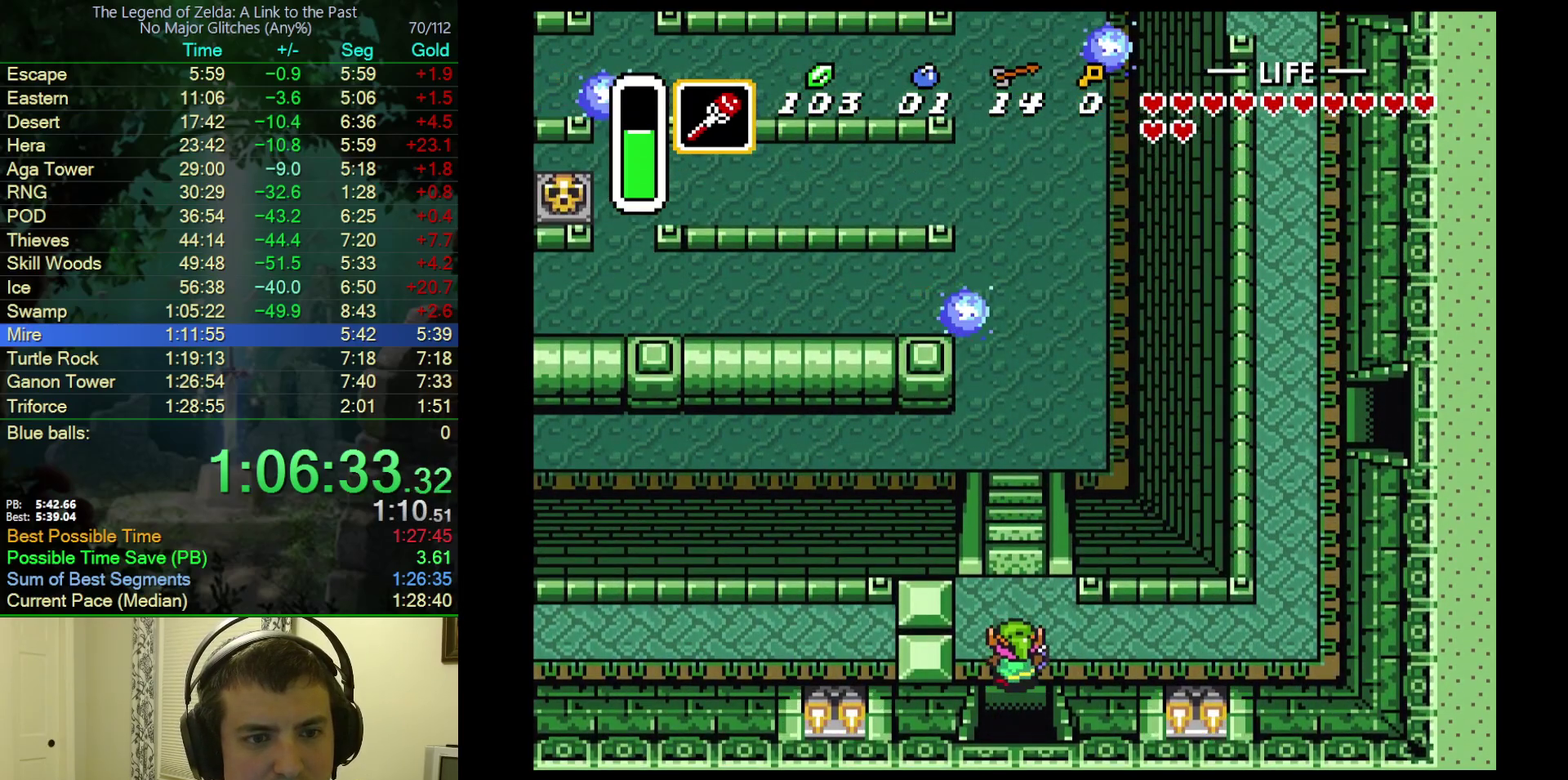
{"buttons": ["DPAD_UP"], "events": []}
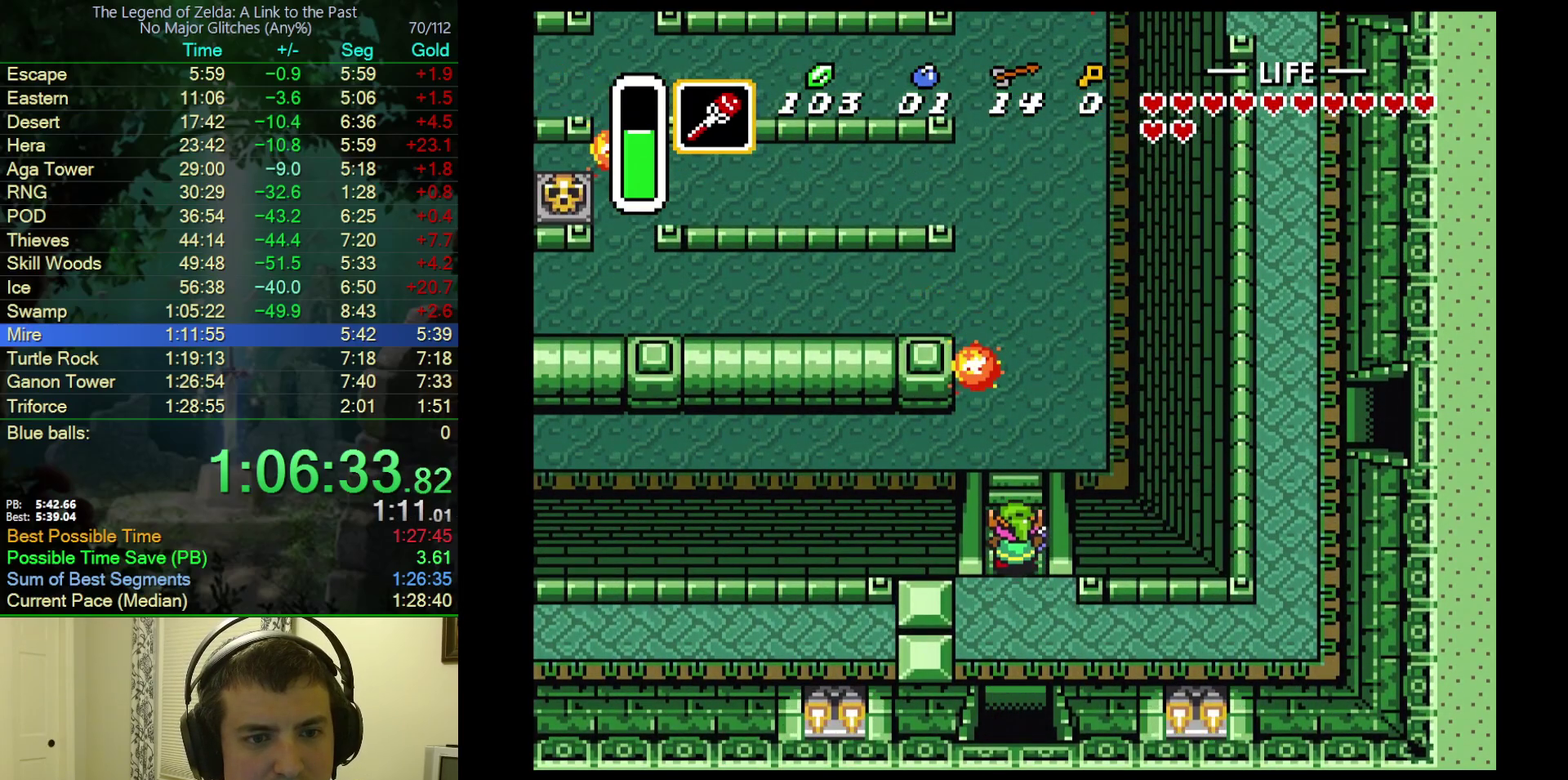
{"buttons": ["DPAD_UP"], "events": []}
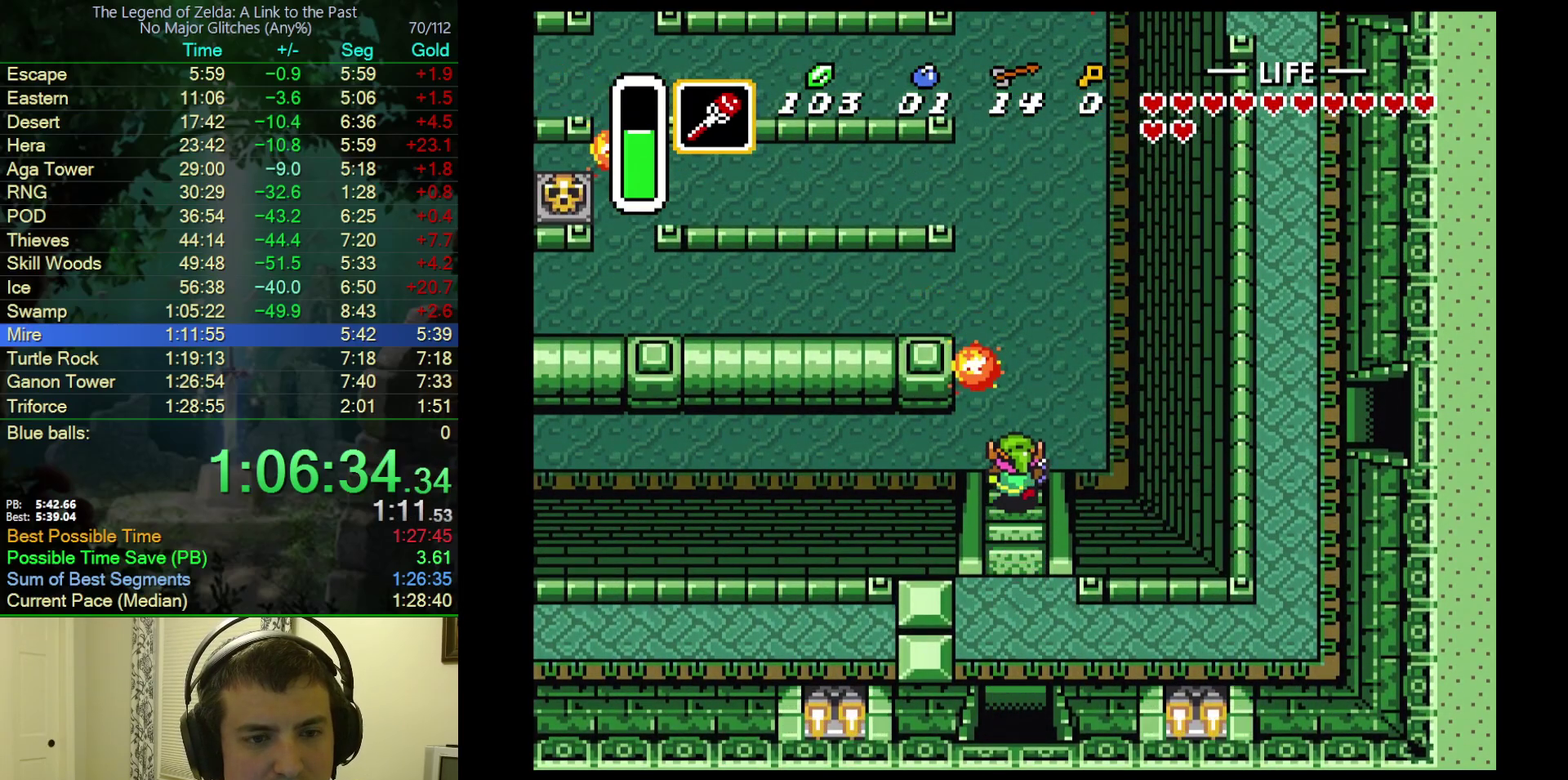
{"buttons": ["DPAD_UP"], "events": []}
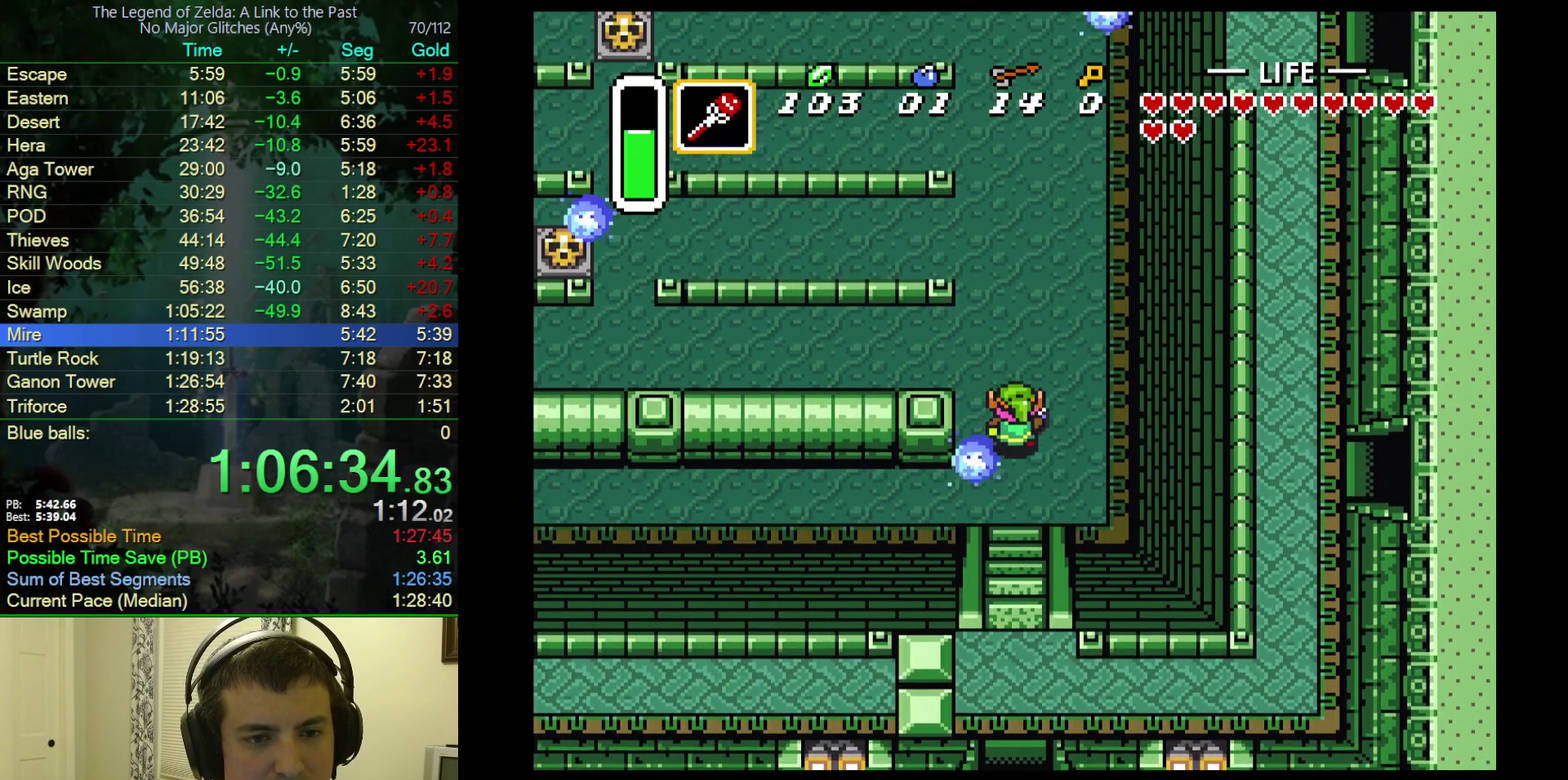
{"buttons": ["A", "DPAD_LEFT"], "events": [[217, "A", "down"], [250, "DPAD_UP", "up"], [267, "DPAD_LEFT", "down"]]}
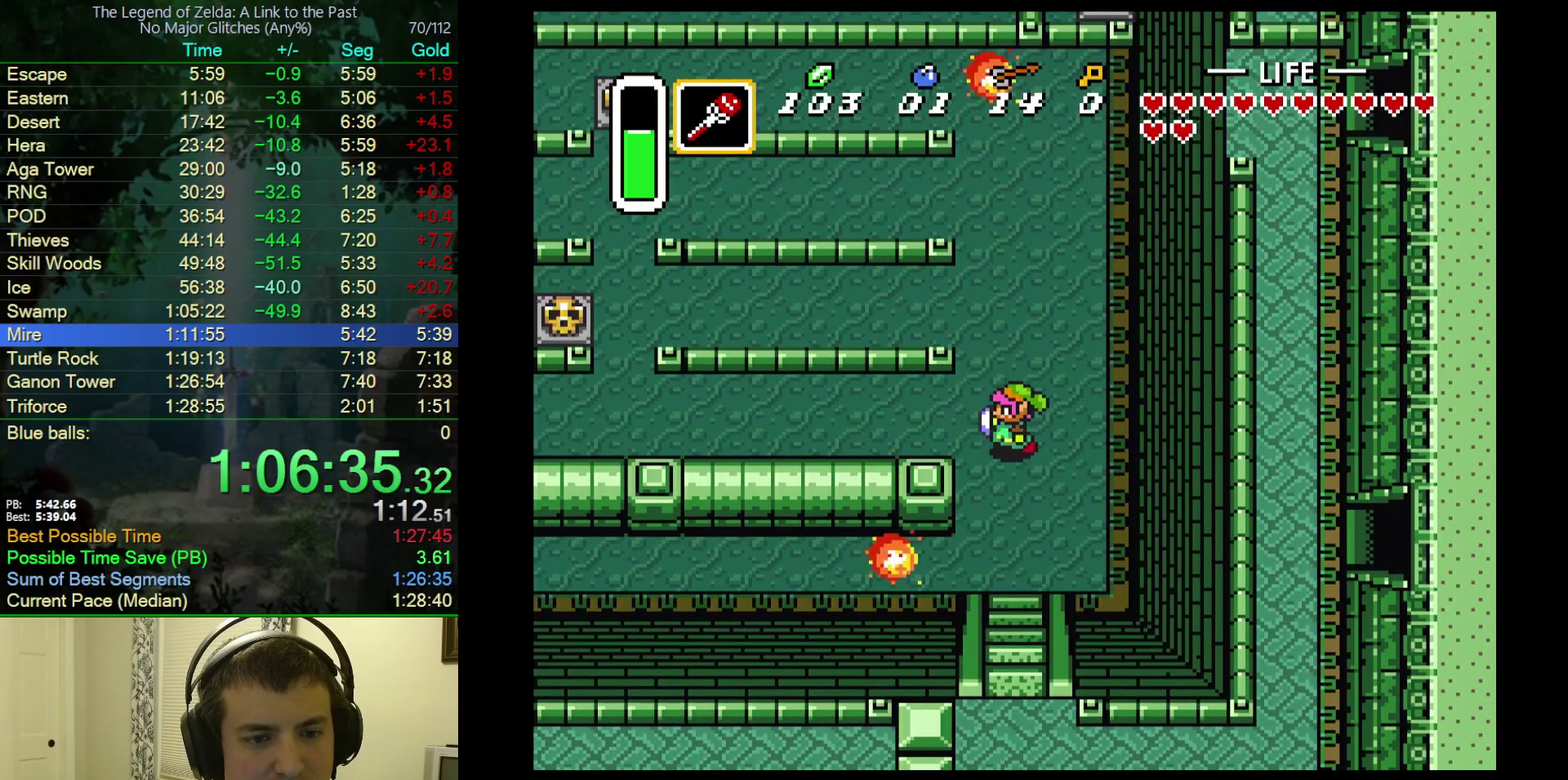
{"buttons": [], "events": [[33, "DPAD_LEFT", "up"], [350, "A", "up"]]}
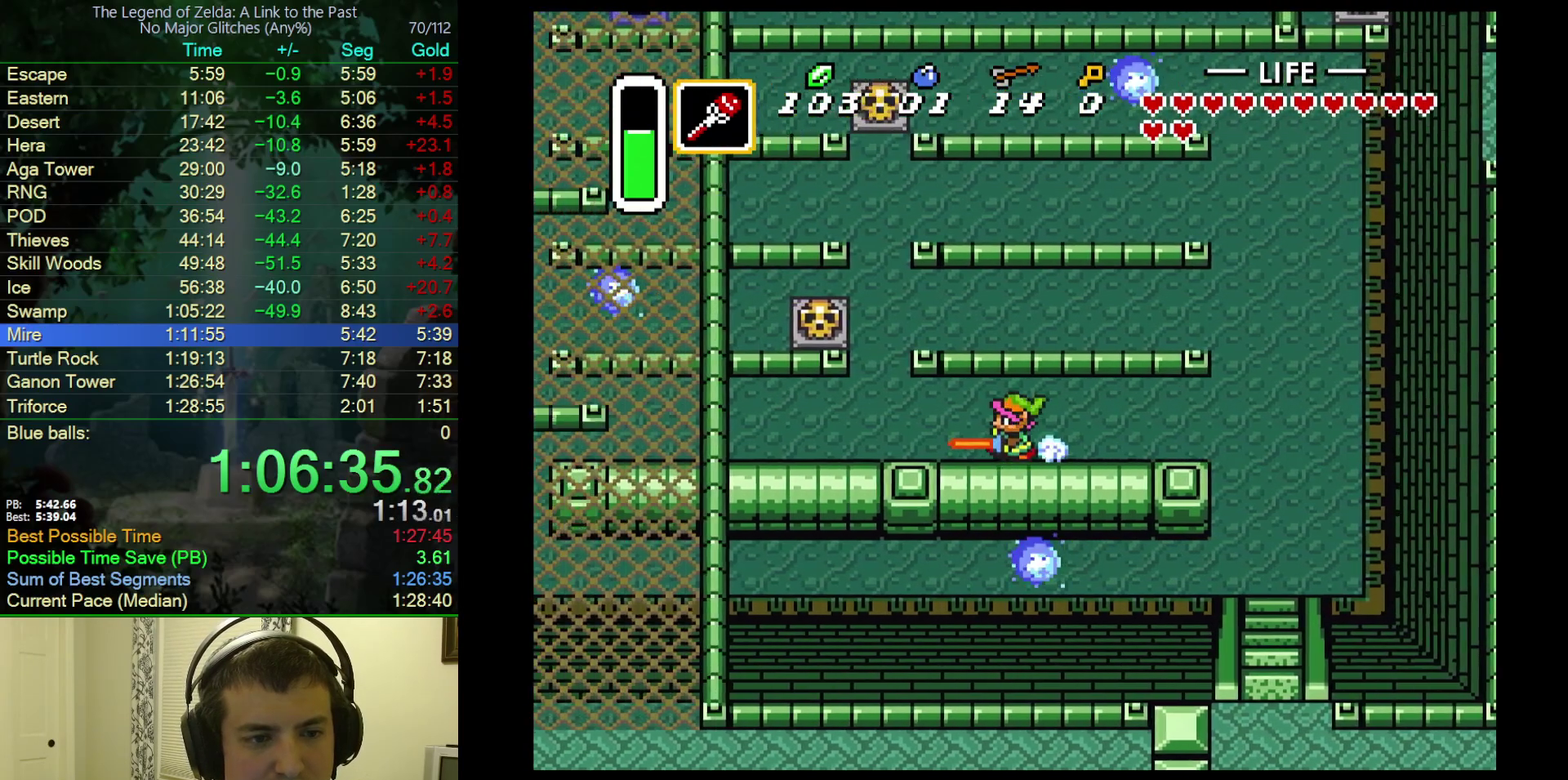
{"buttons": [], "events": []}
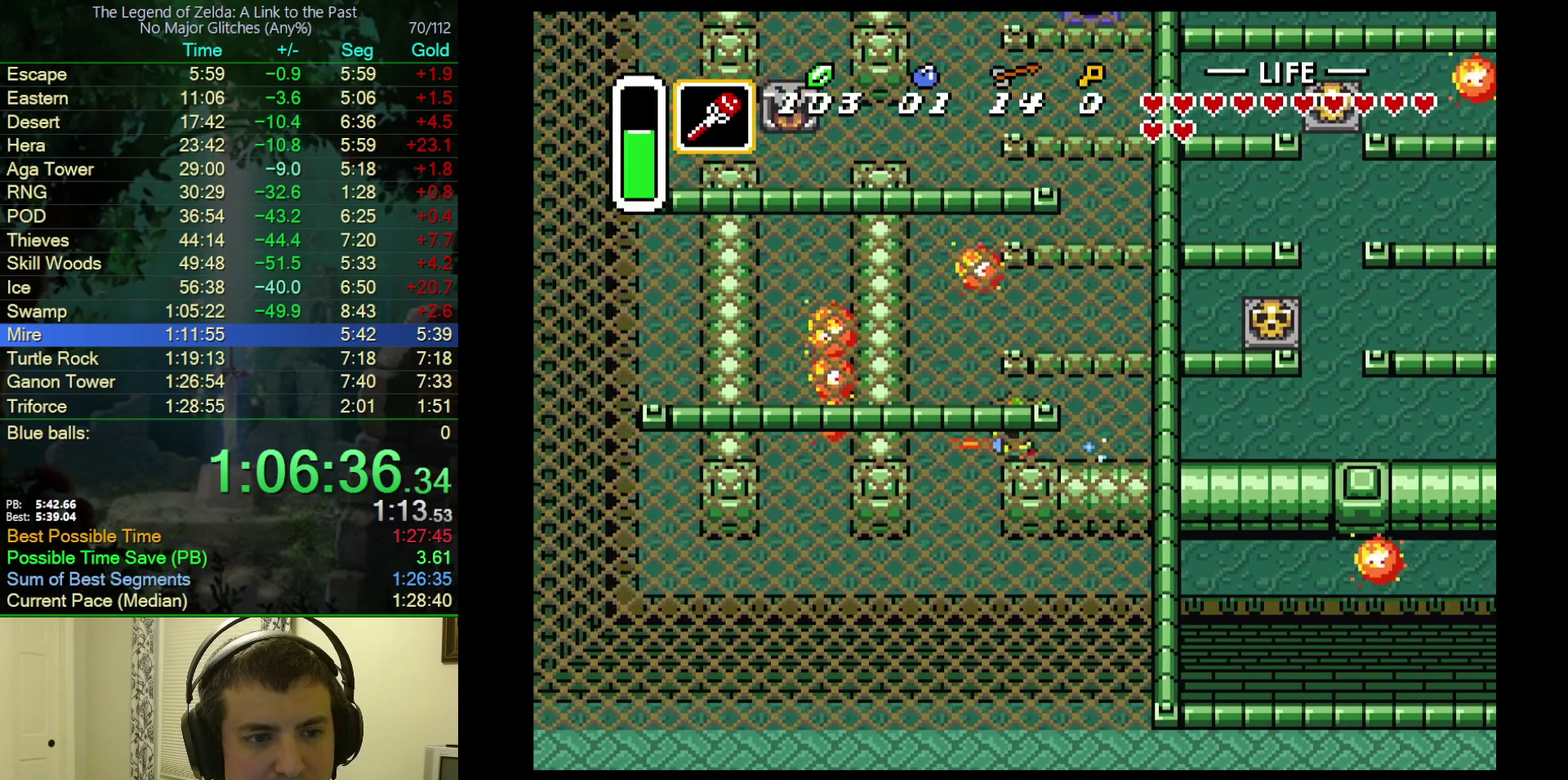
{"buttons": ["A"], "events": [[67, "DPAD_UP", "down"], [117, "A", "down"], [233, "DPAD_UP", "up"]]}